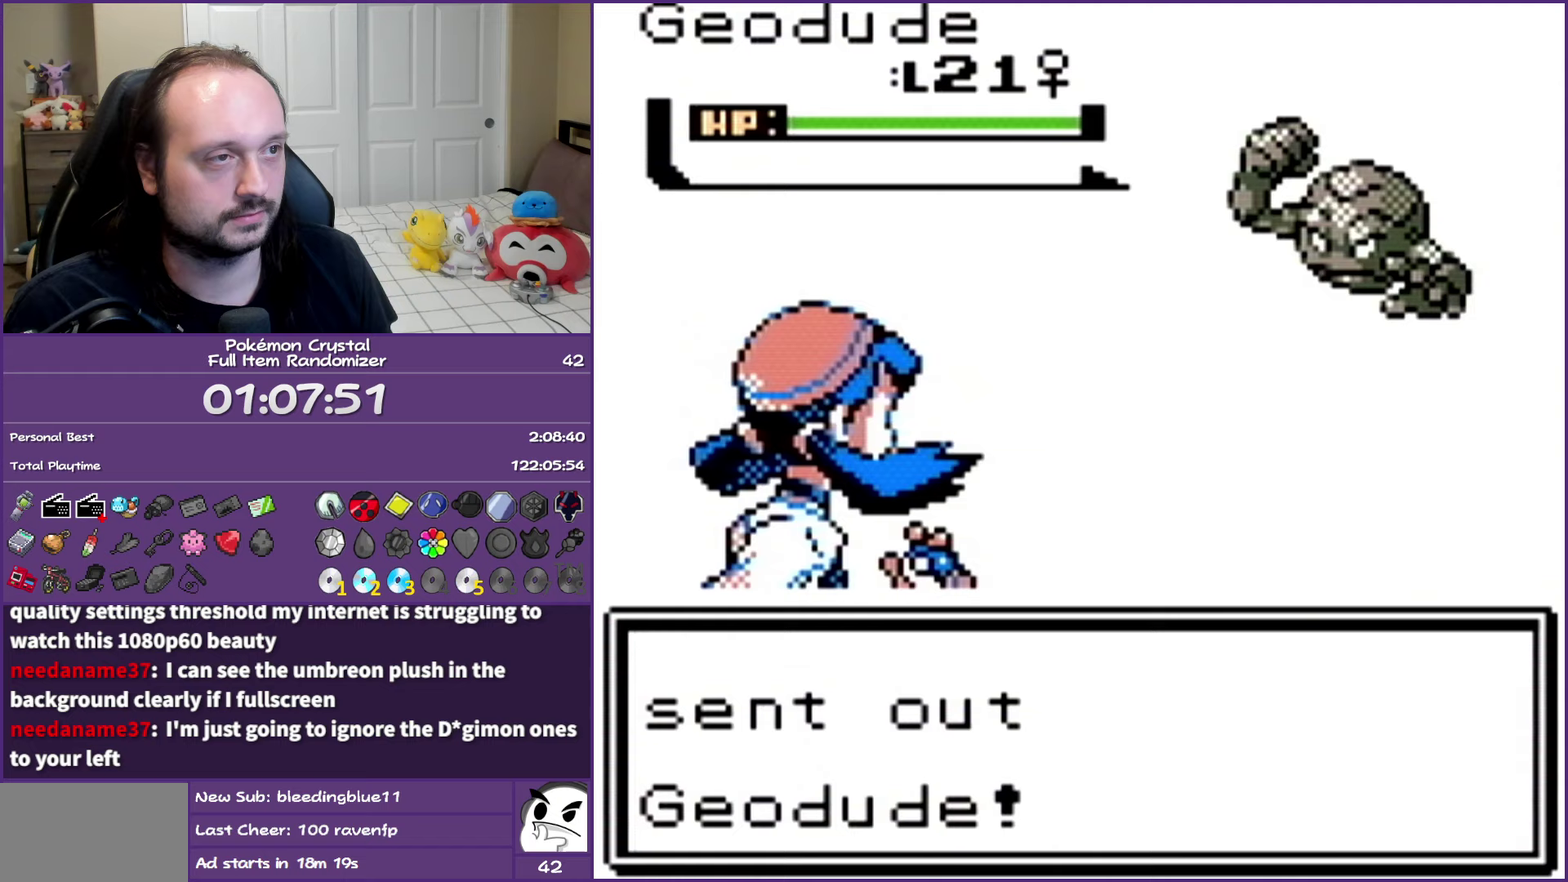
Gameplay with a controller (Nintendo layout); each line is a JSON object with the inputs held at the frame after it. "events" lists button and stick changes between this image and that frame as [ms after this image, input, new state], when the widget could be followed in between. Not read: L3 R3.
{"buttons": ["A"], "events": []}
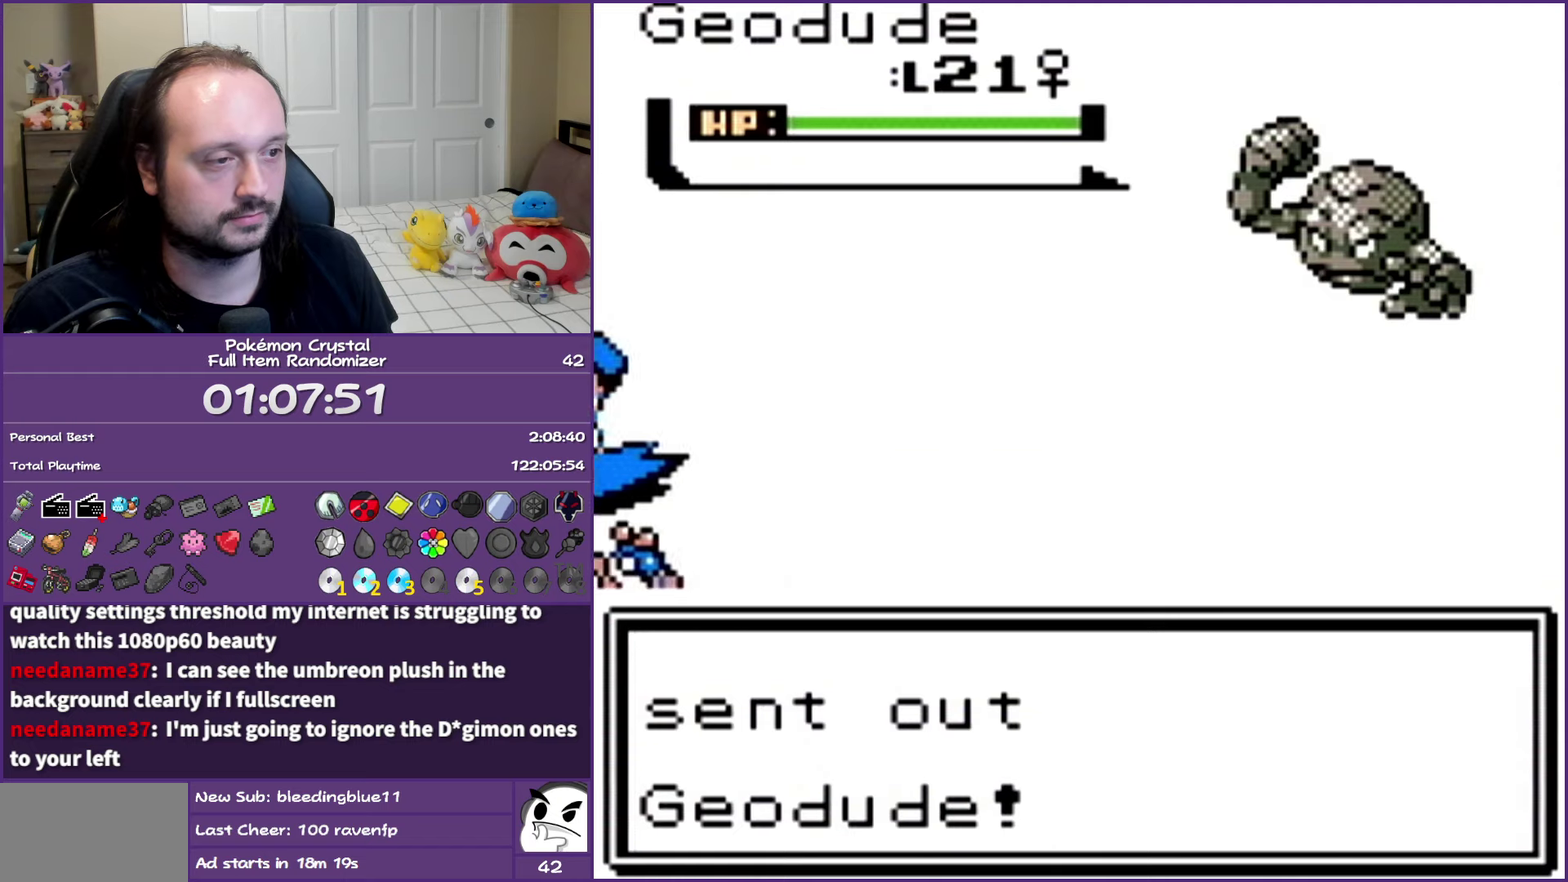
{"buttons": ["A"], "events": []}
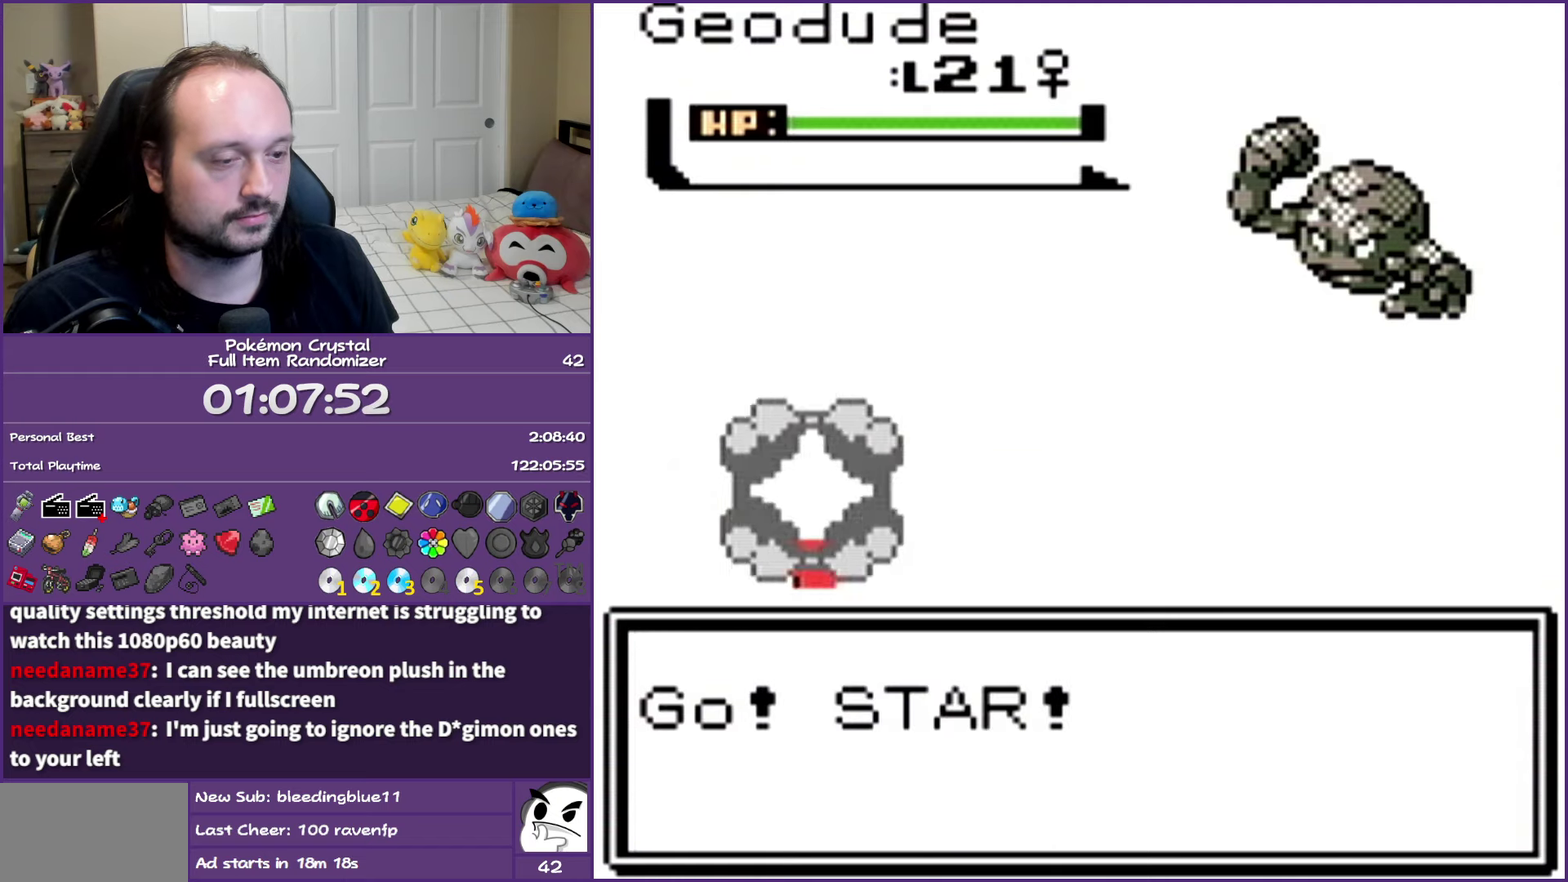
{"buttons": ["A"], "events": []}
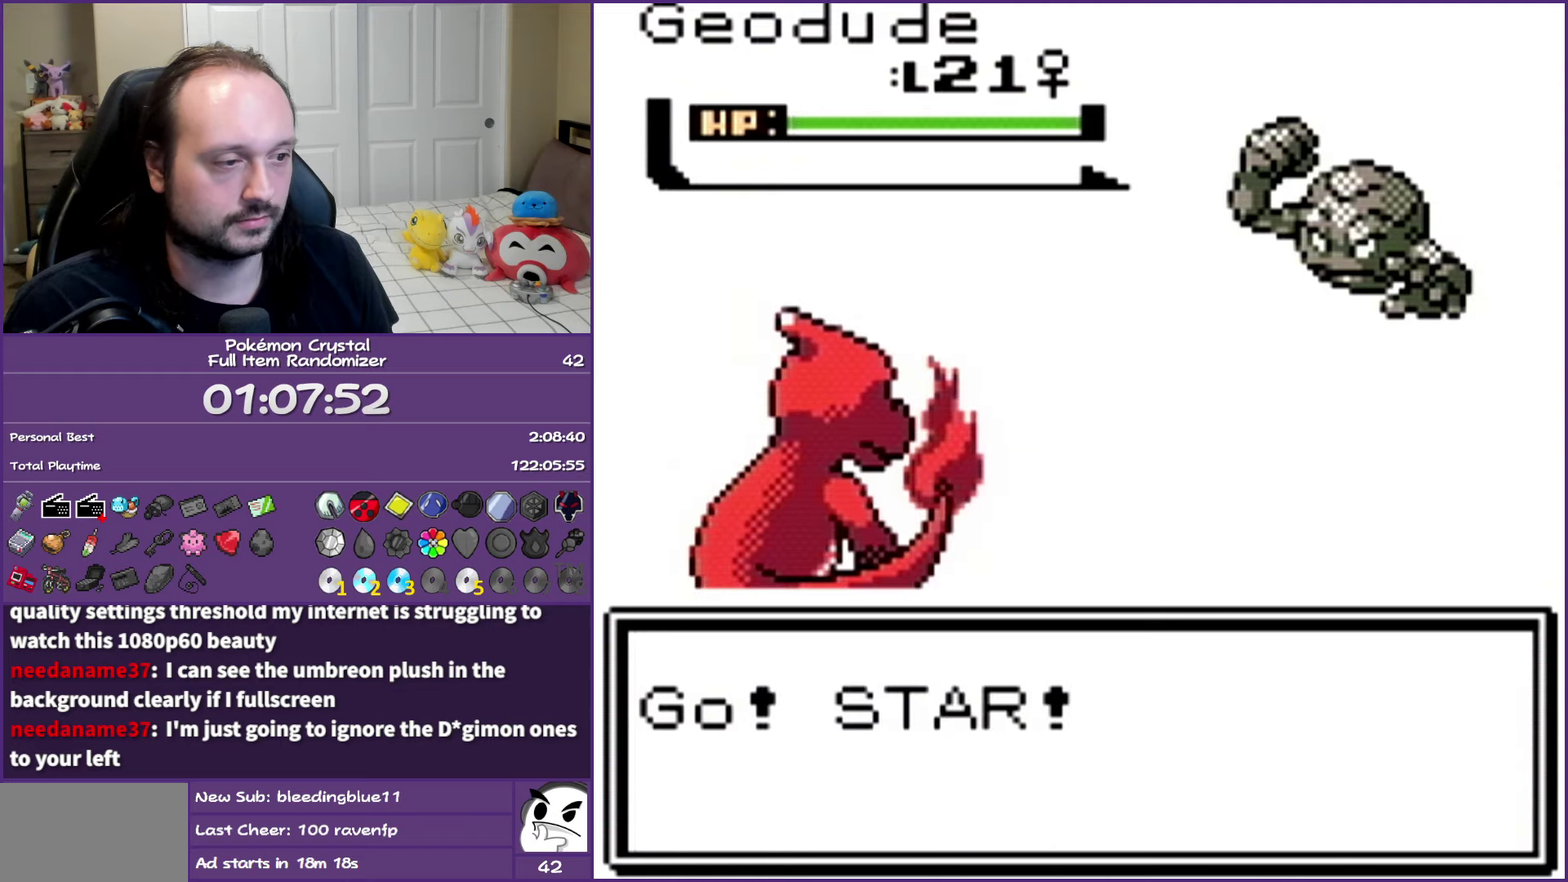
{"buttons": ["A"], "events": [[233, "A", "up"], [417, "A", "down"]]}
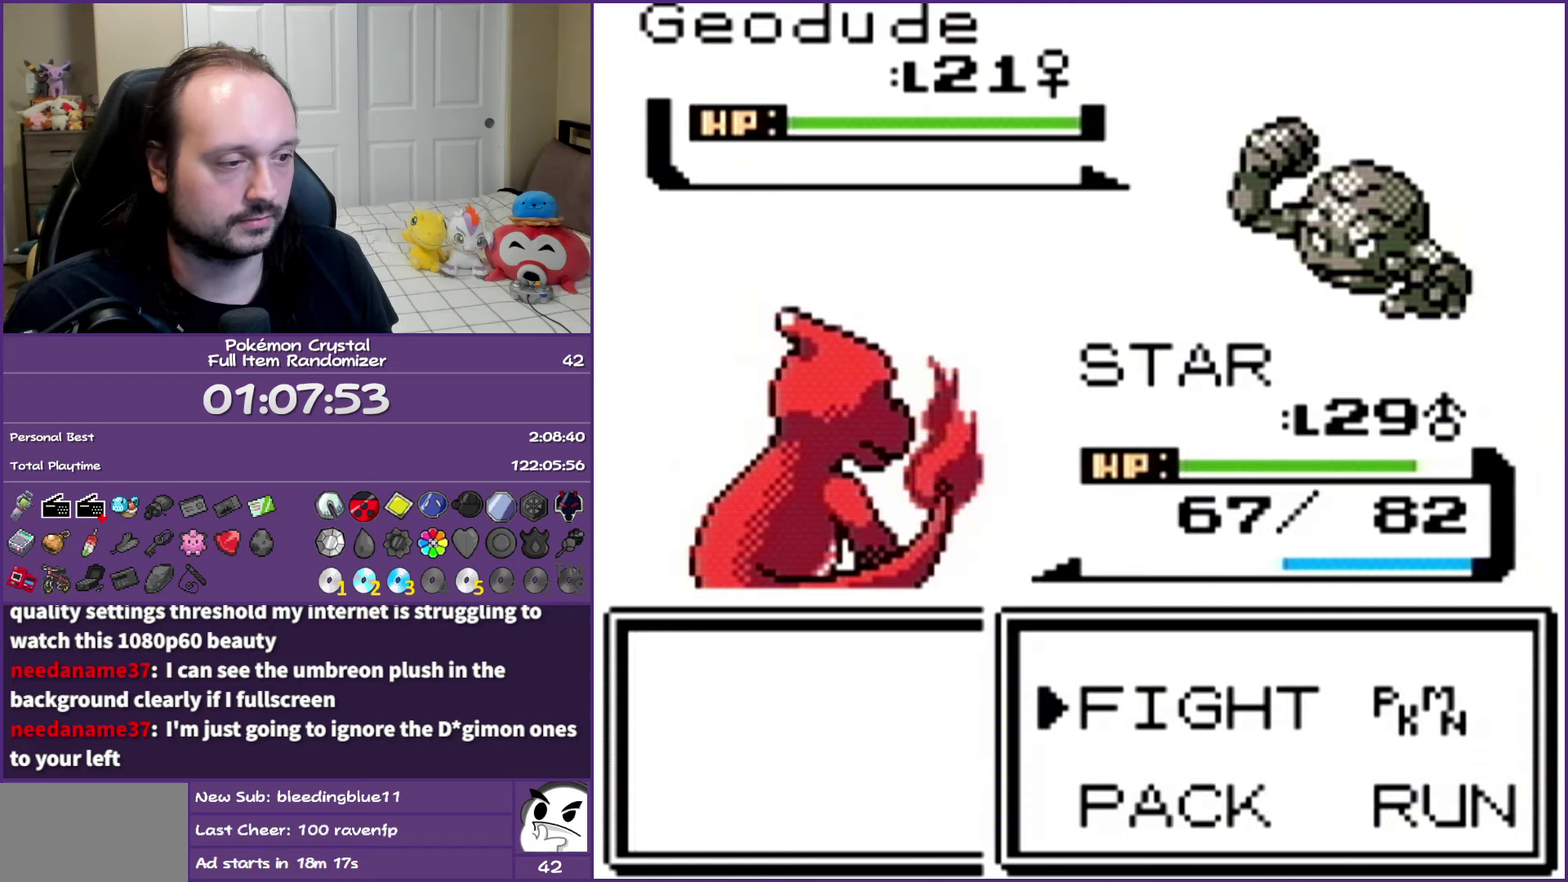
{"buttons": ["A"], "events": [[83, "A", "up"], [133, "DPAD_DOWN", "down"], [233, "DPAD_DOWN", "up"], [283, "DPAD_DOWN", "down"], [400, "A", "down"], [417, "DPAD_DOWN", "up"]]}
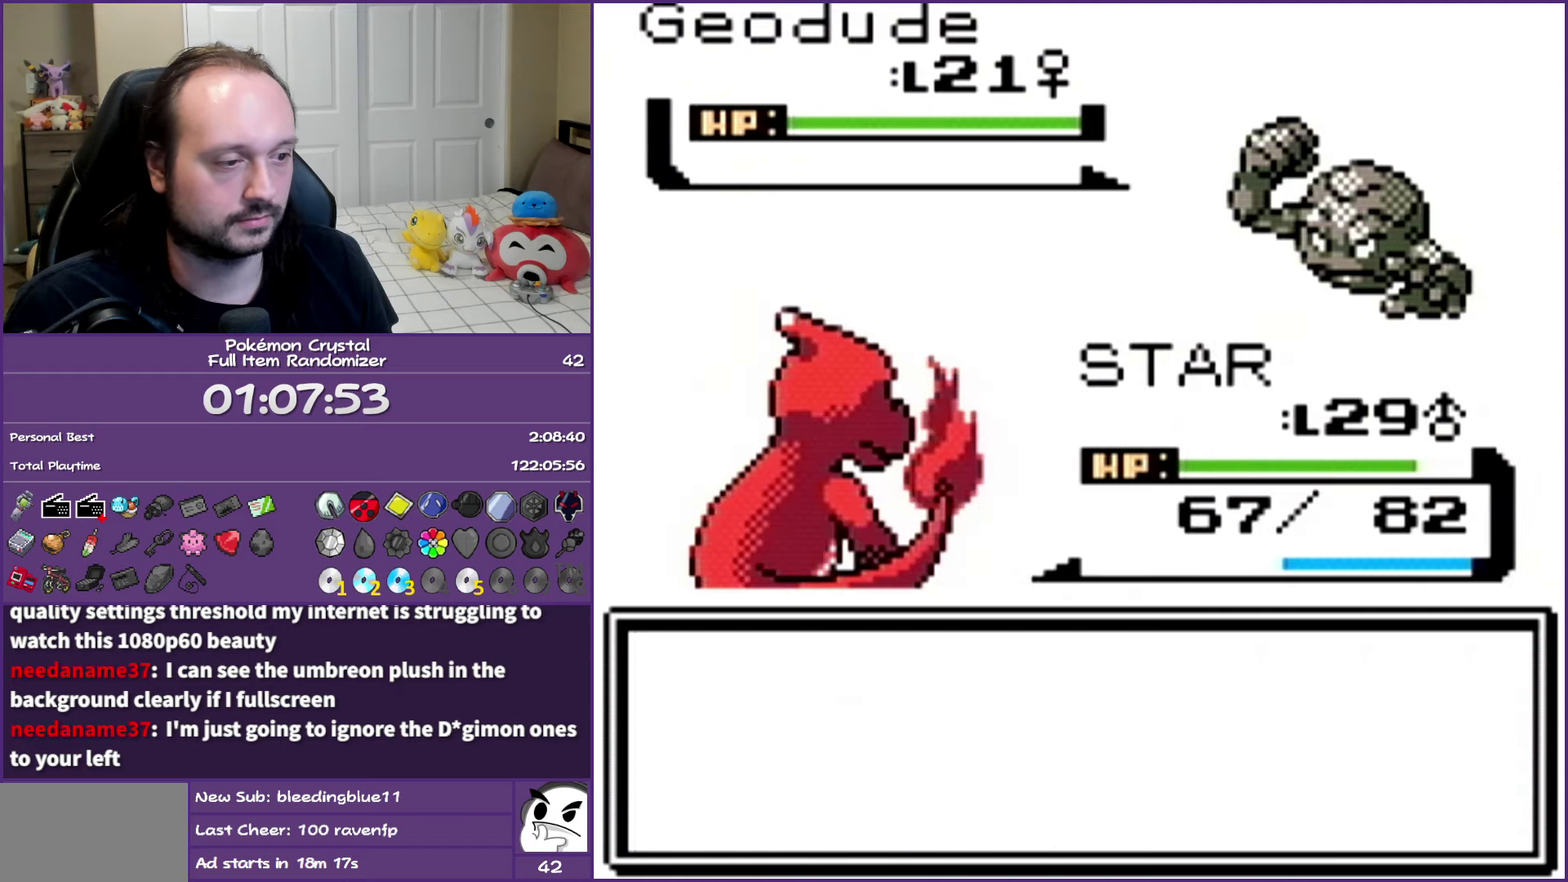
{"buttons": ["A"], "events": []}
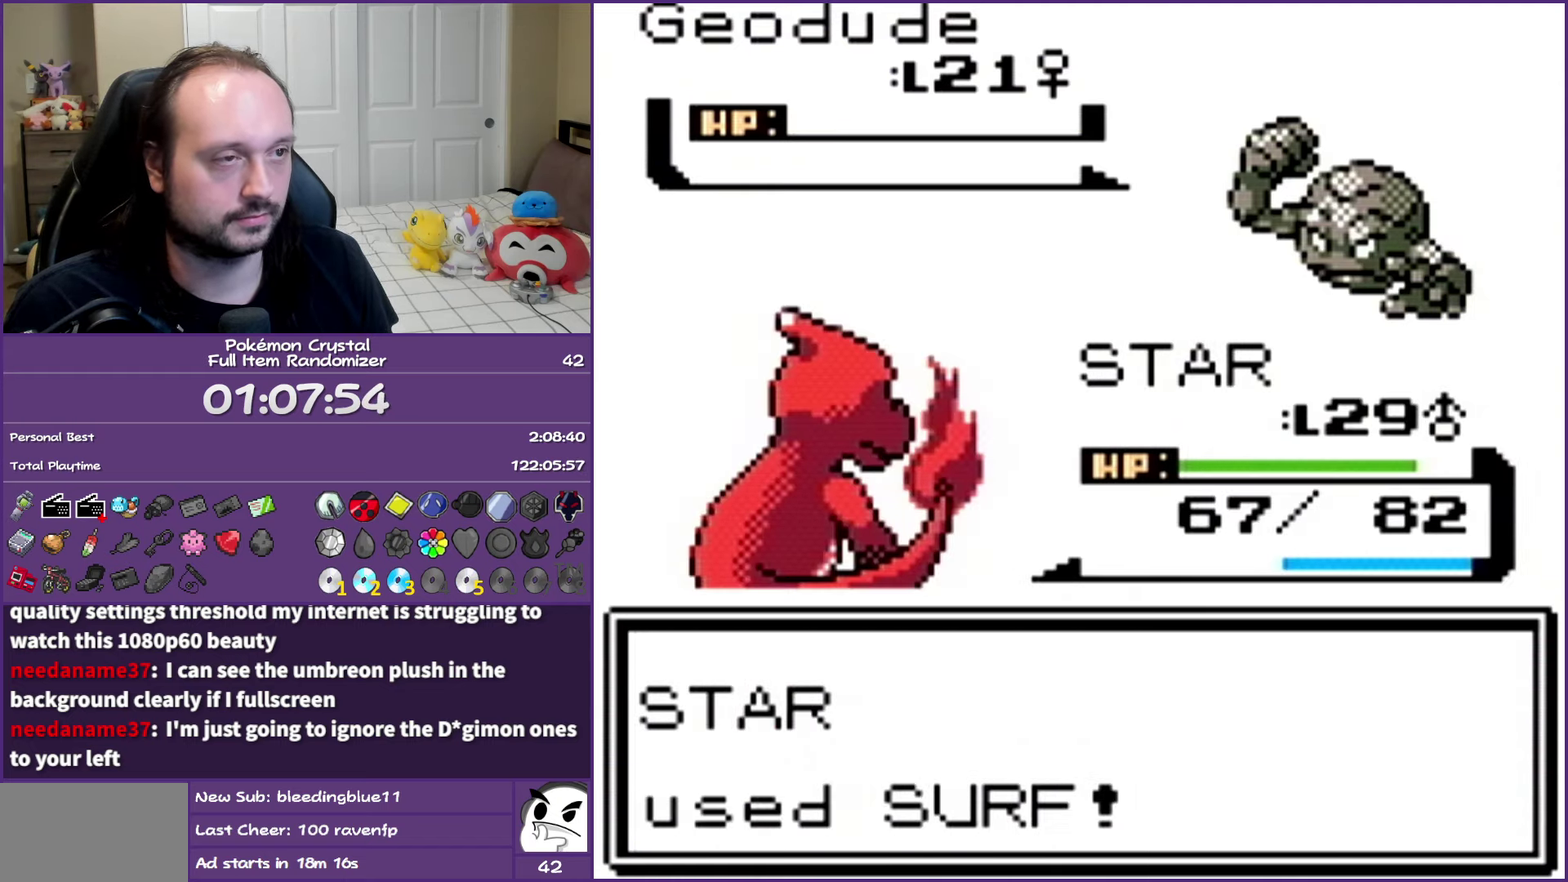
{"buttons": ["A"], "events": []}
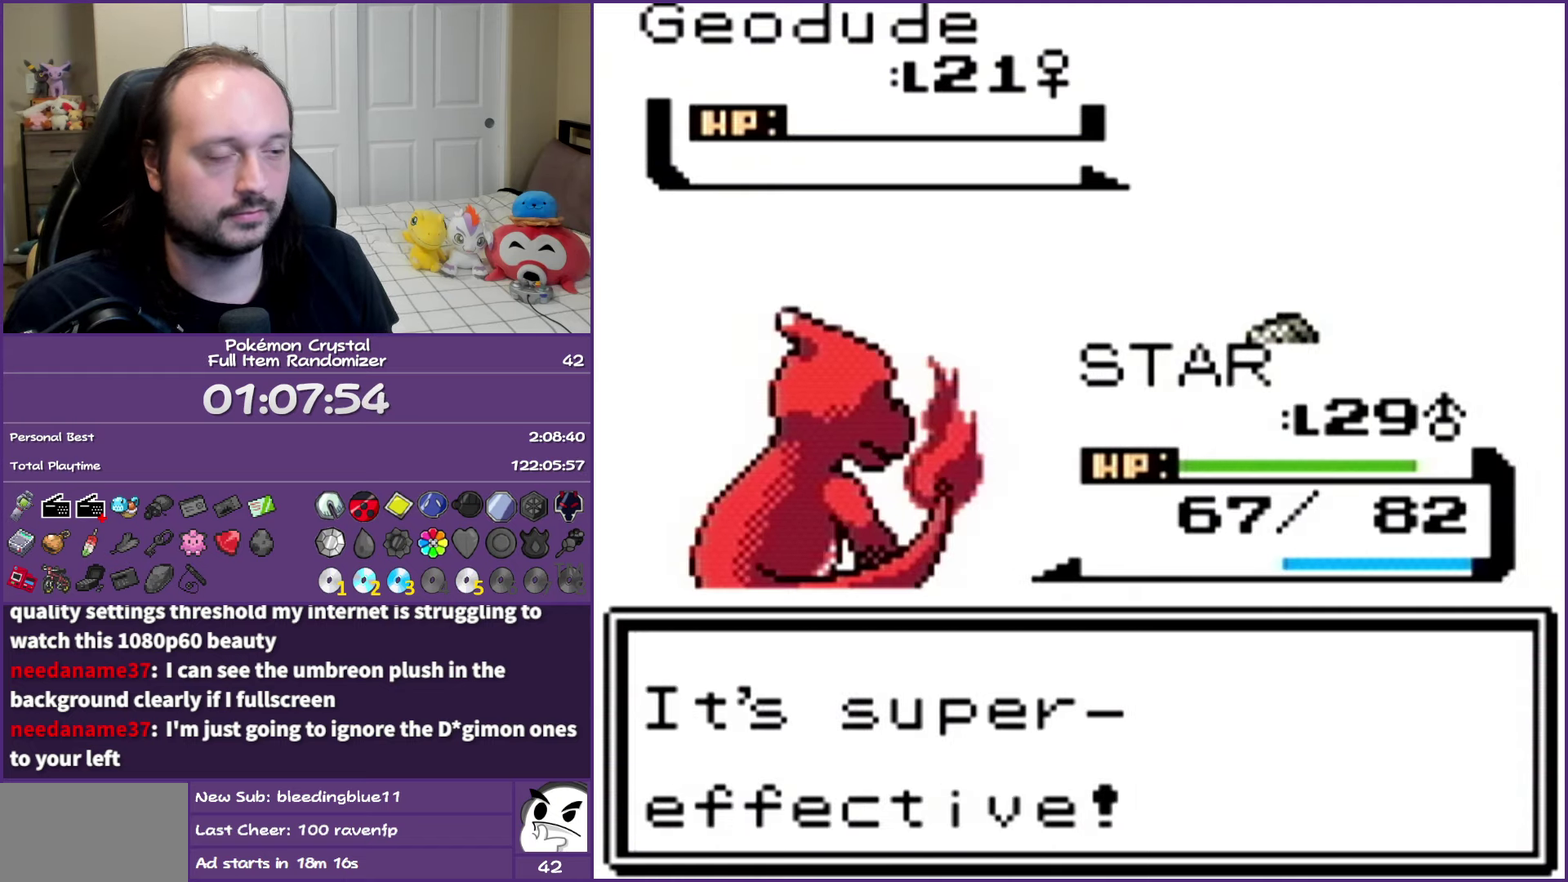
{"buttons": ["A"], "events": []}
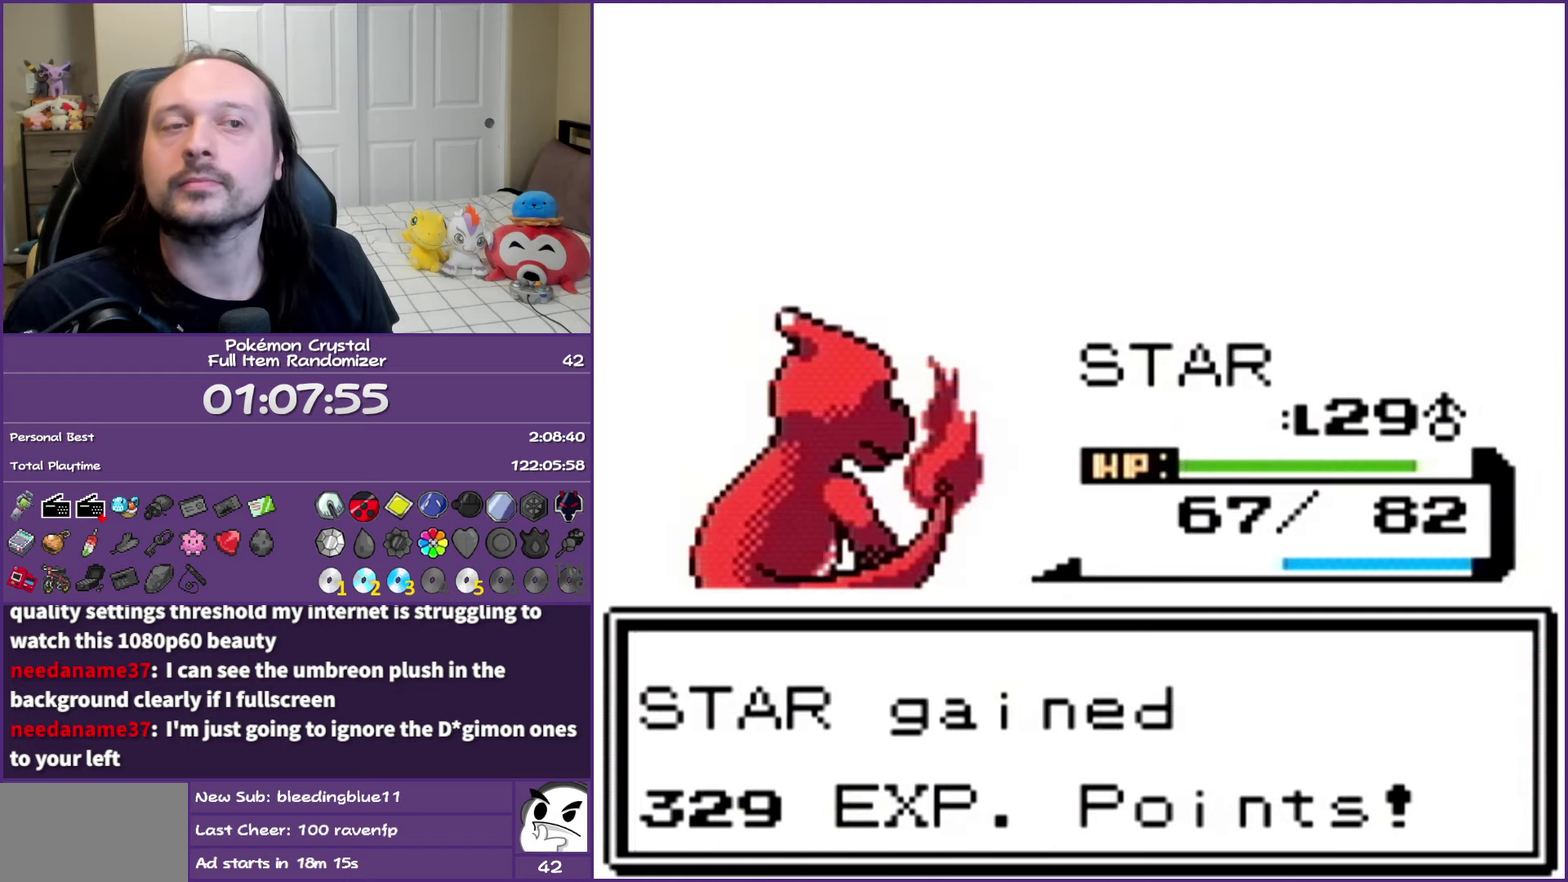
{"buttons": ["A"], "events": []}
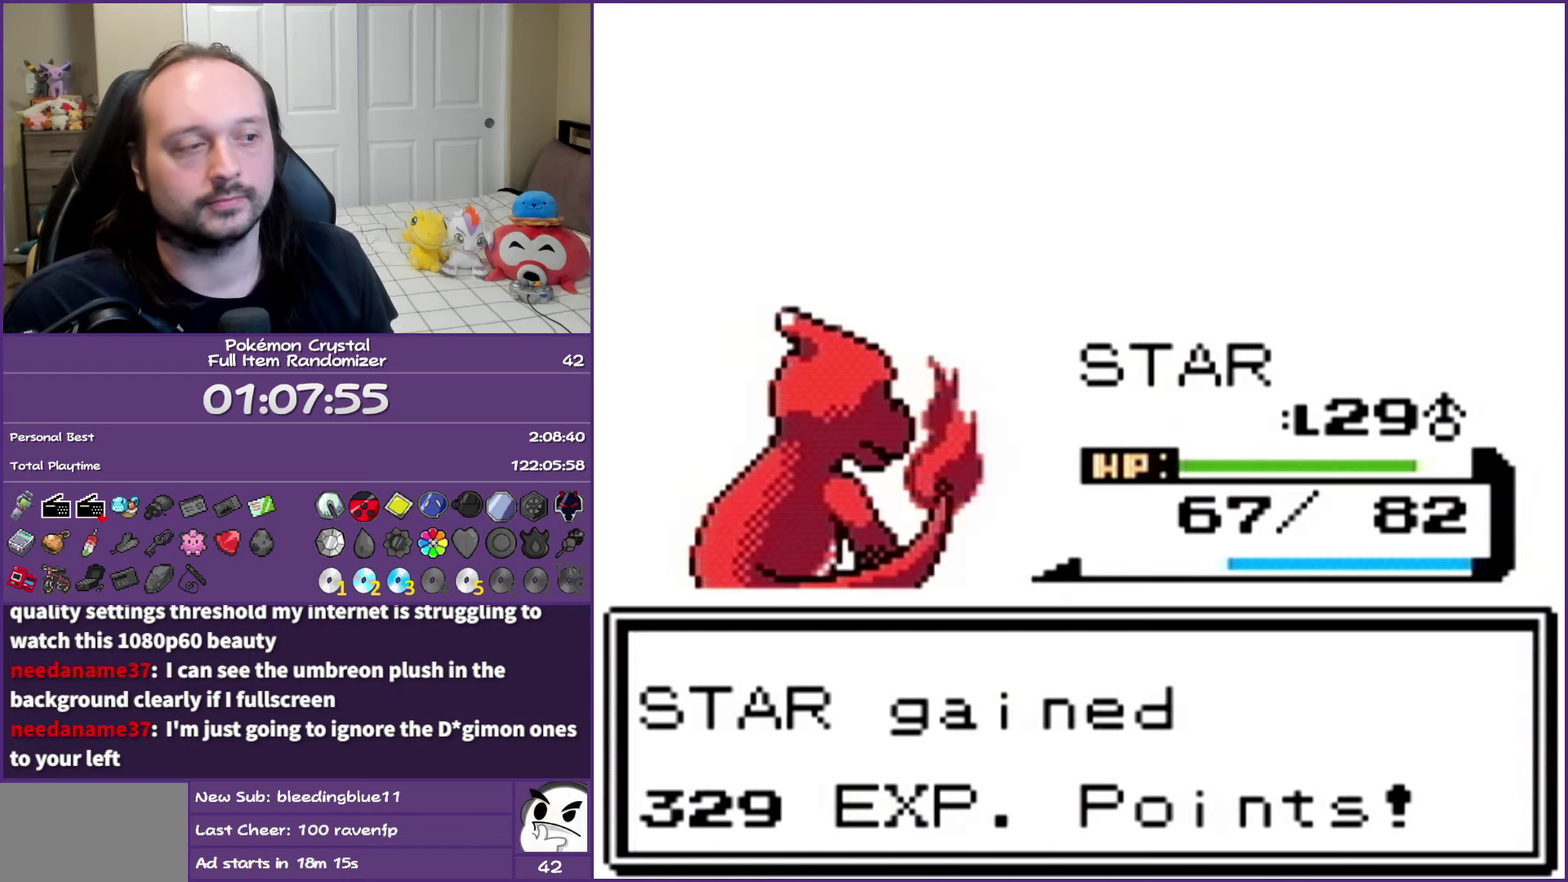
{"buttons": ["A"], "events": []}
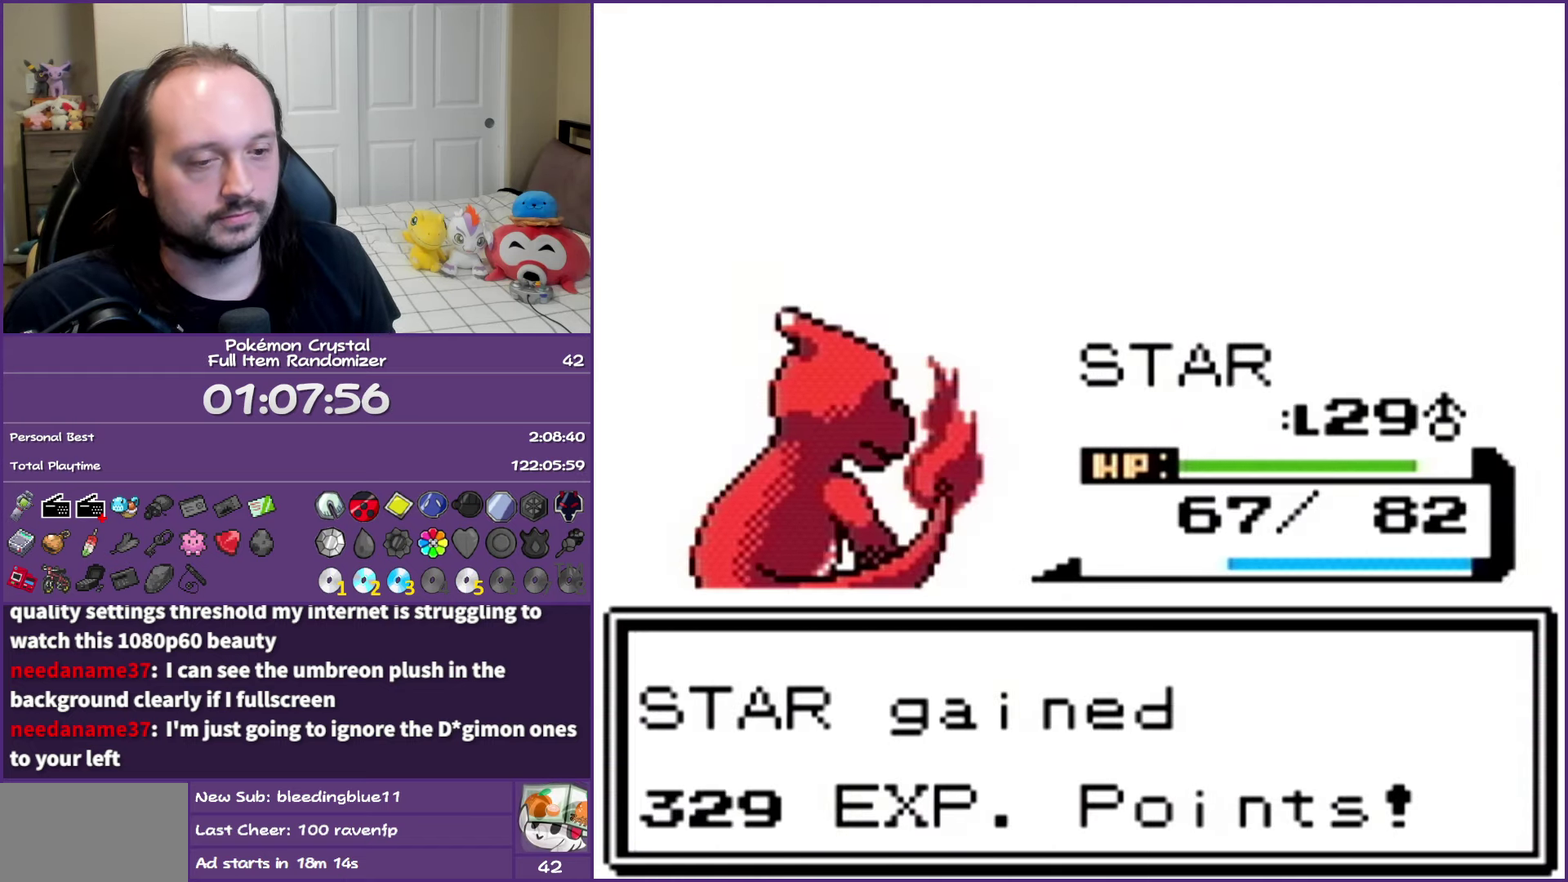
{"buttons": ["A"], "events": []}
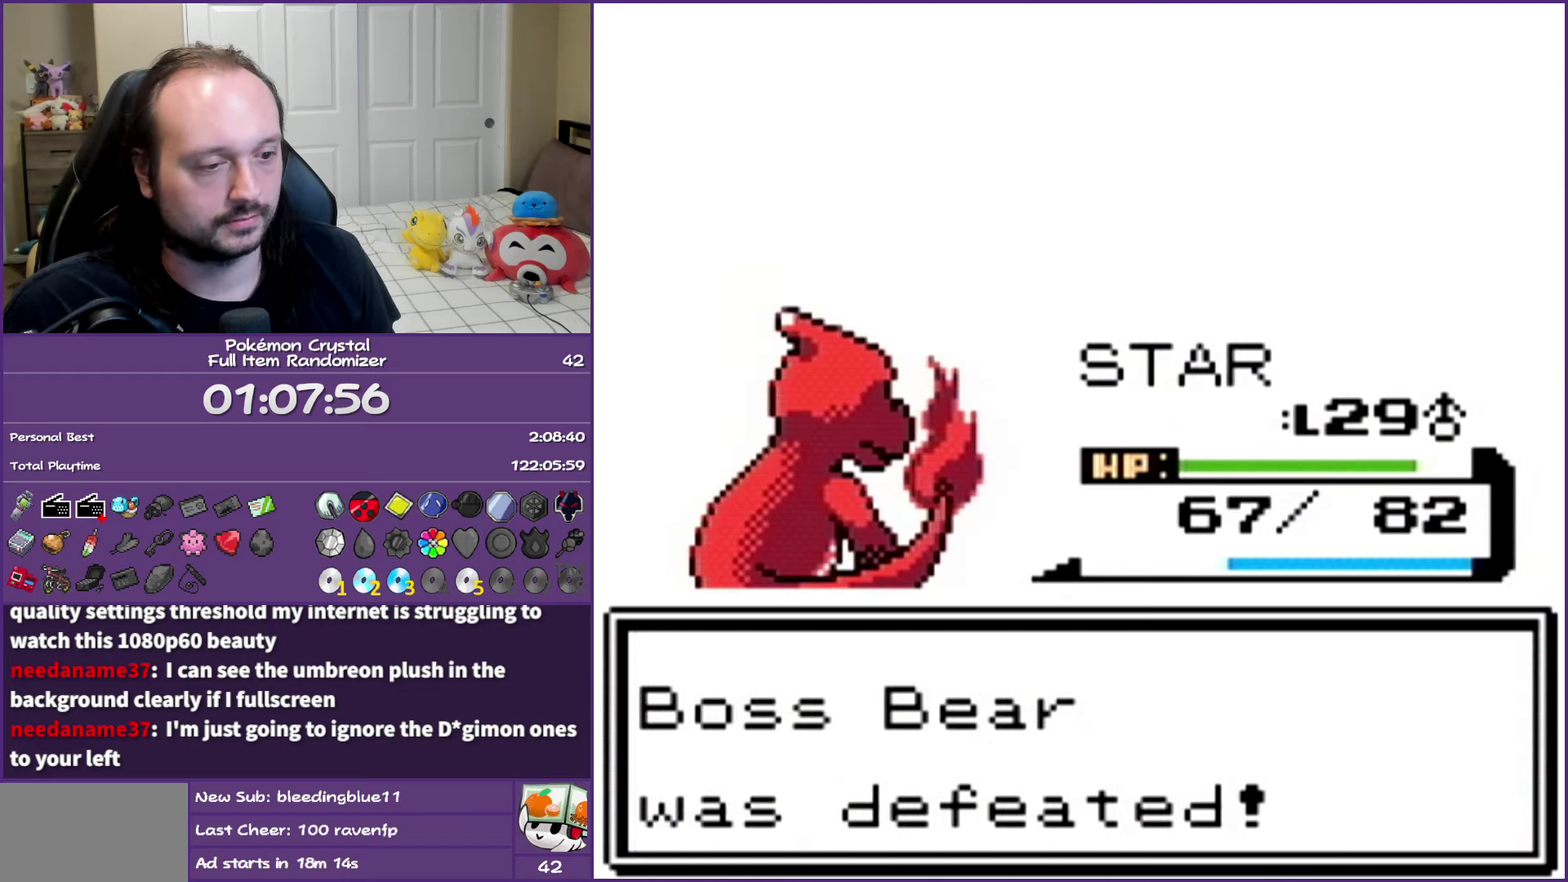
{"buttons": ["A"], "events": []}
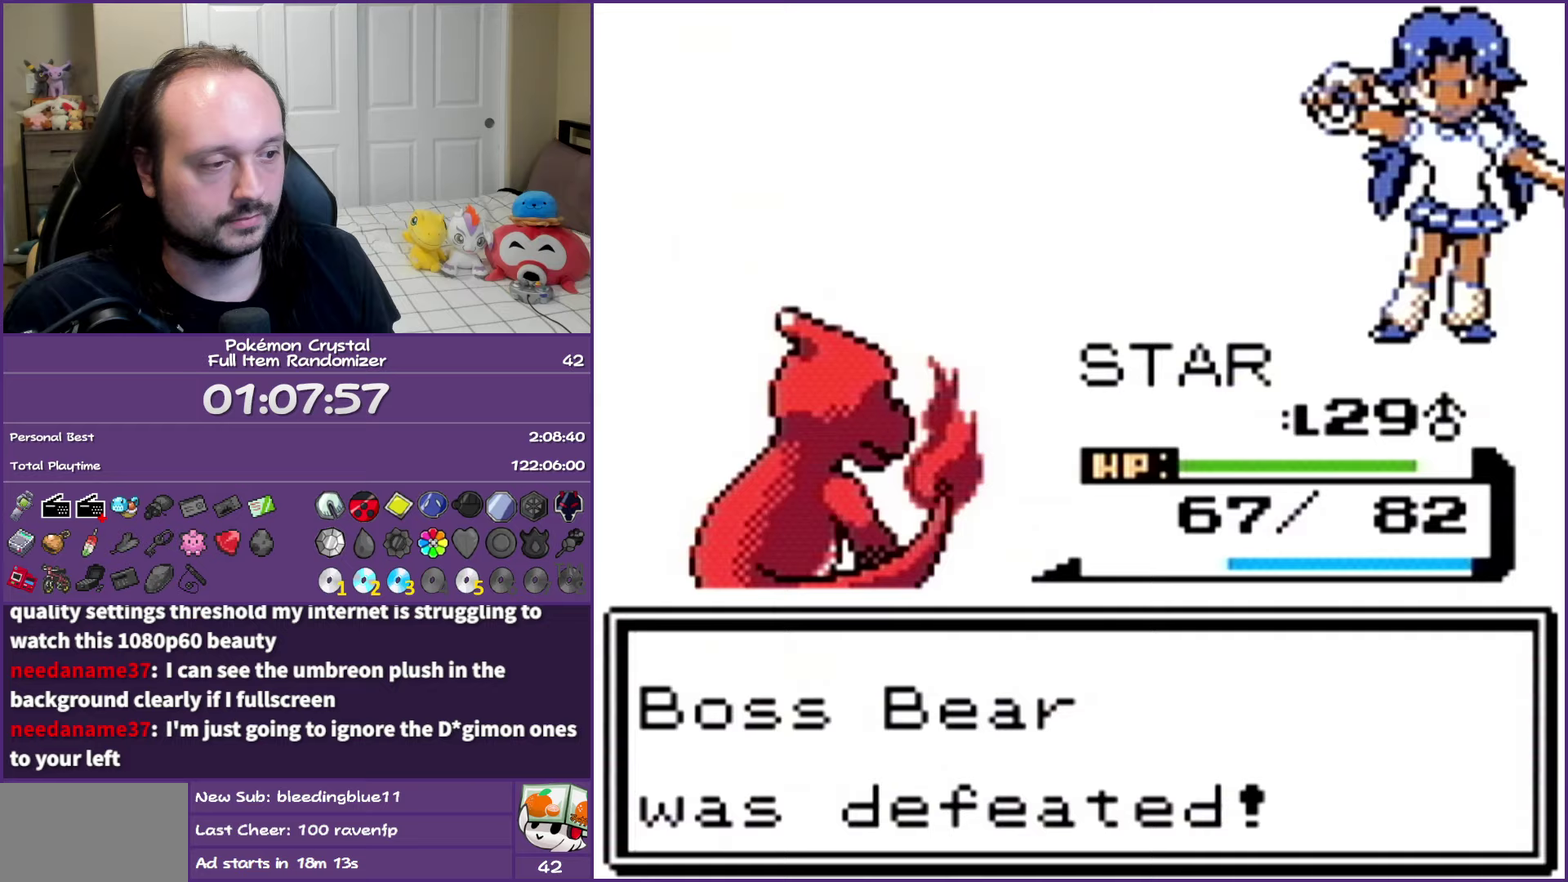
{"buttons": ["A"], "events": []}
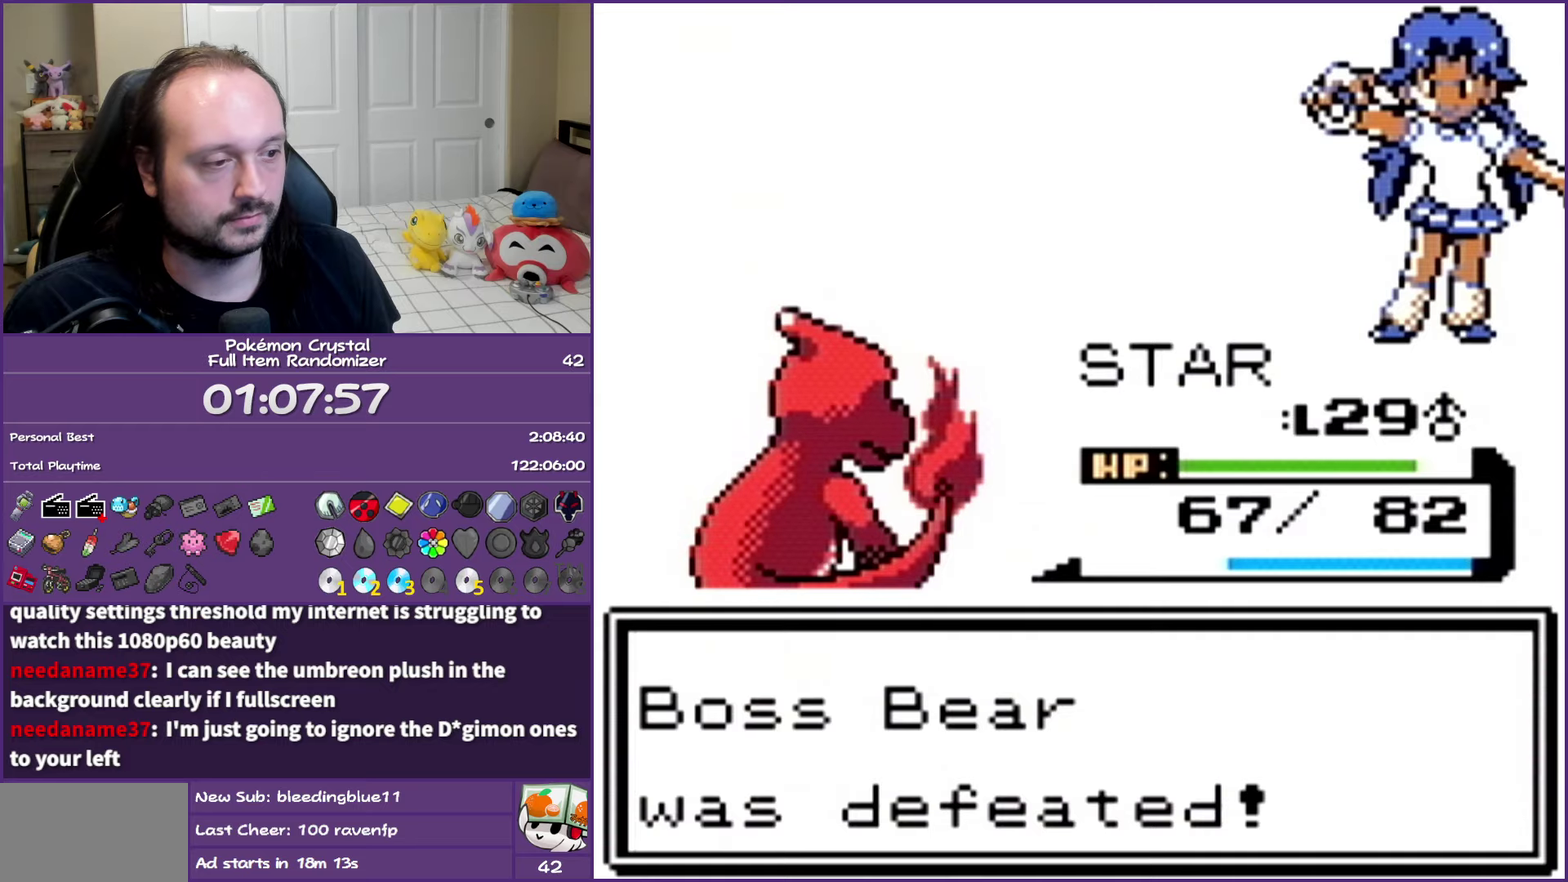
{"buttons": ["A"], "events": []}
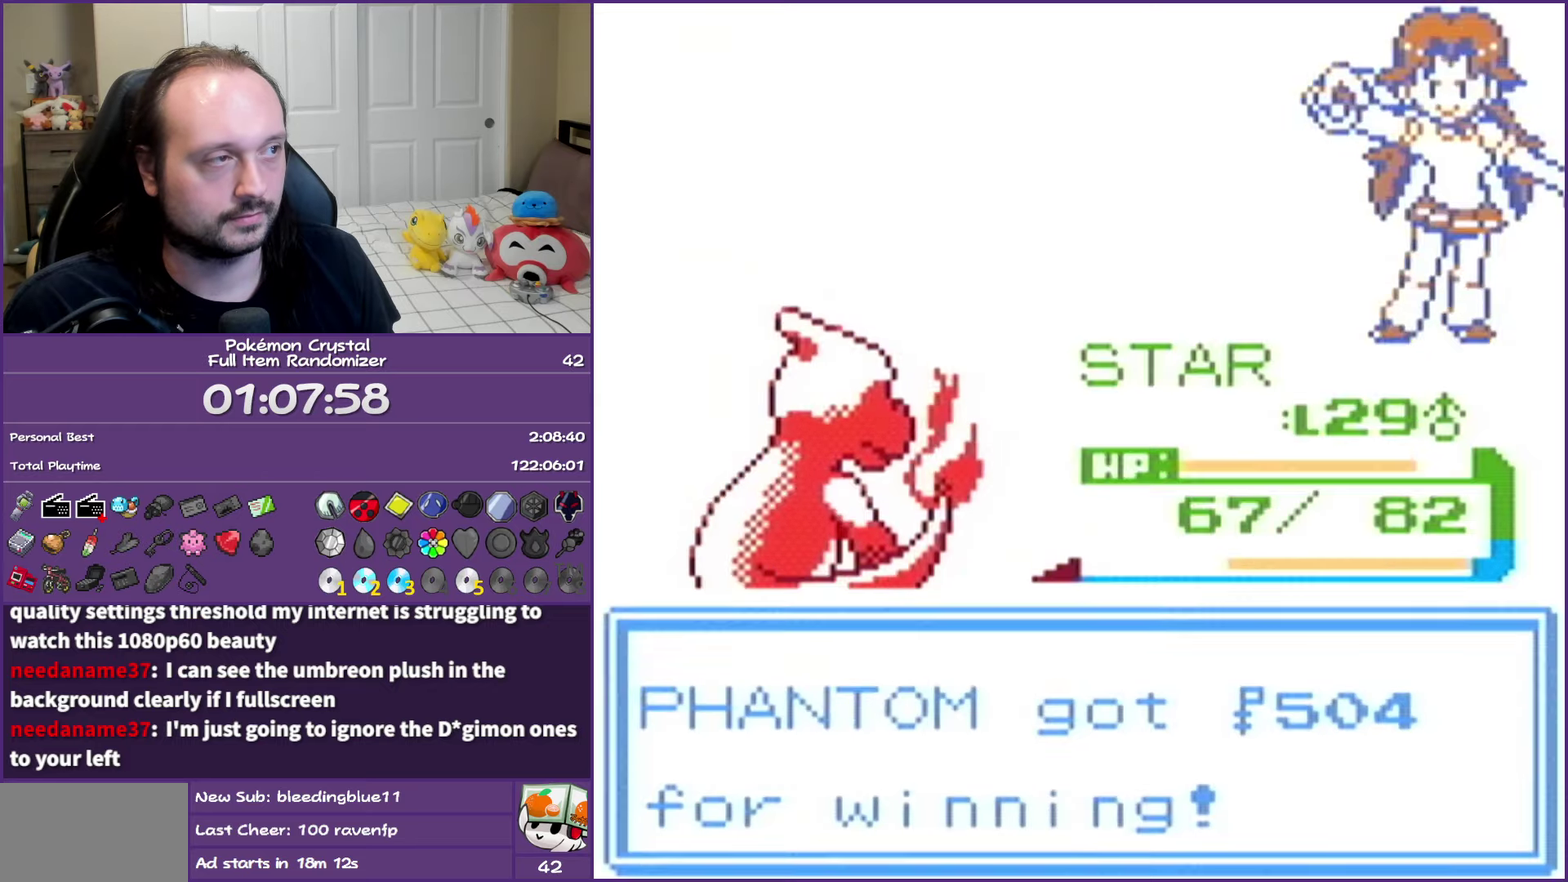
{"buttons": [], "events": [[100, "A", "up"]]}
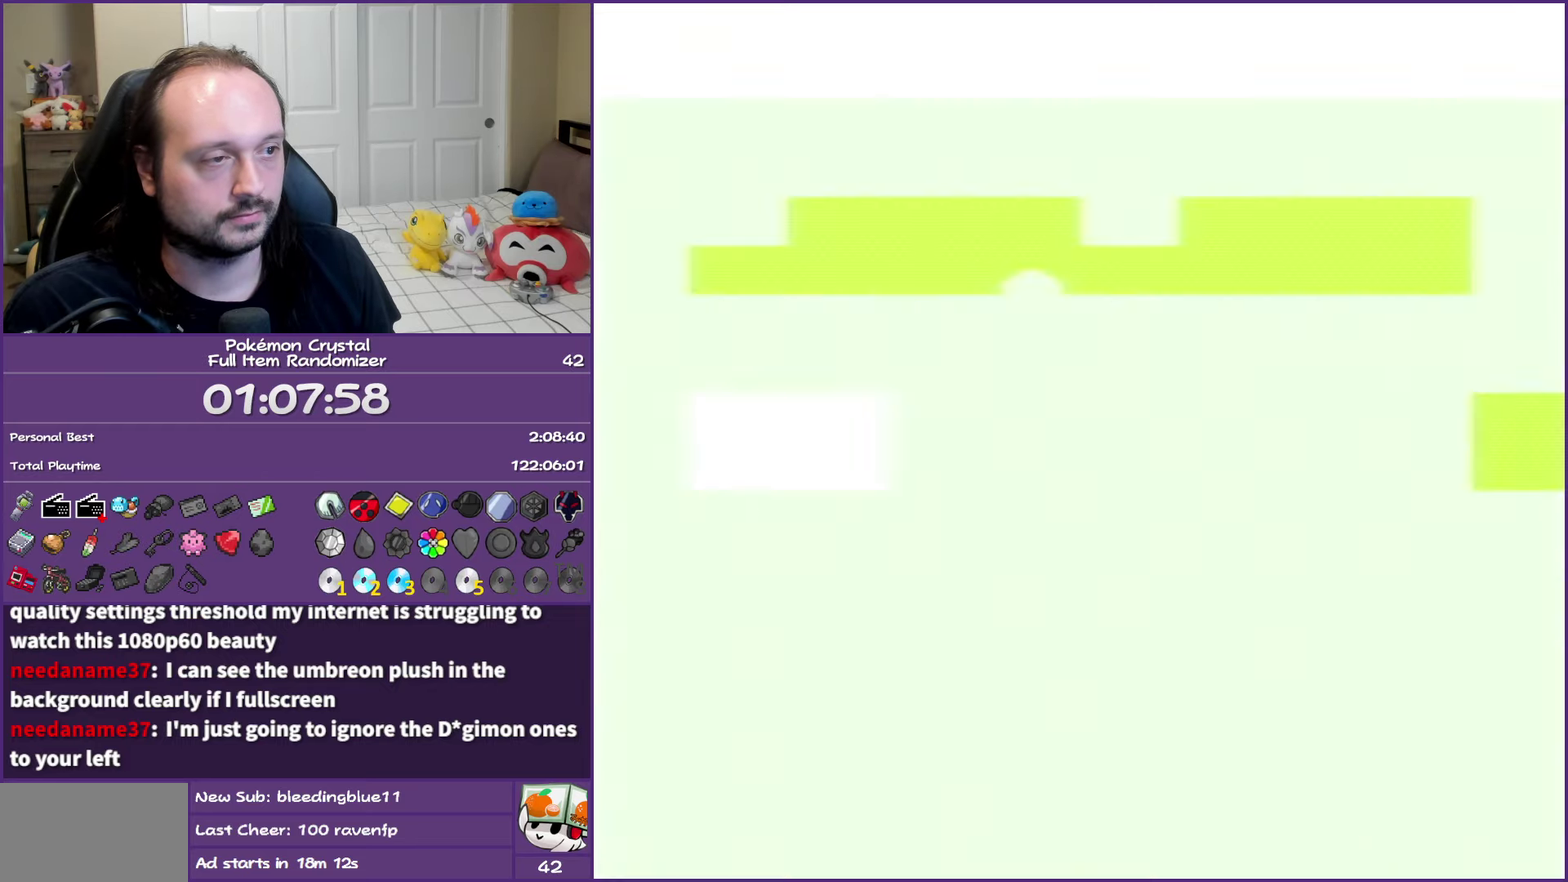
{"buttons": [], "events": [[217, "DPAD_LEFT", "down"], [350, "DPAD_LEFT", "up"]]}
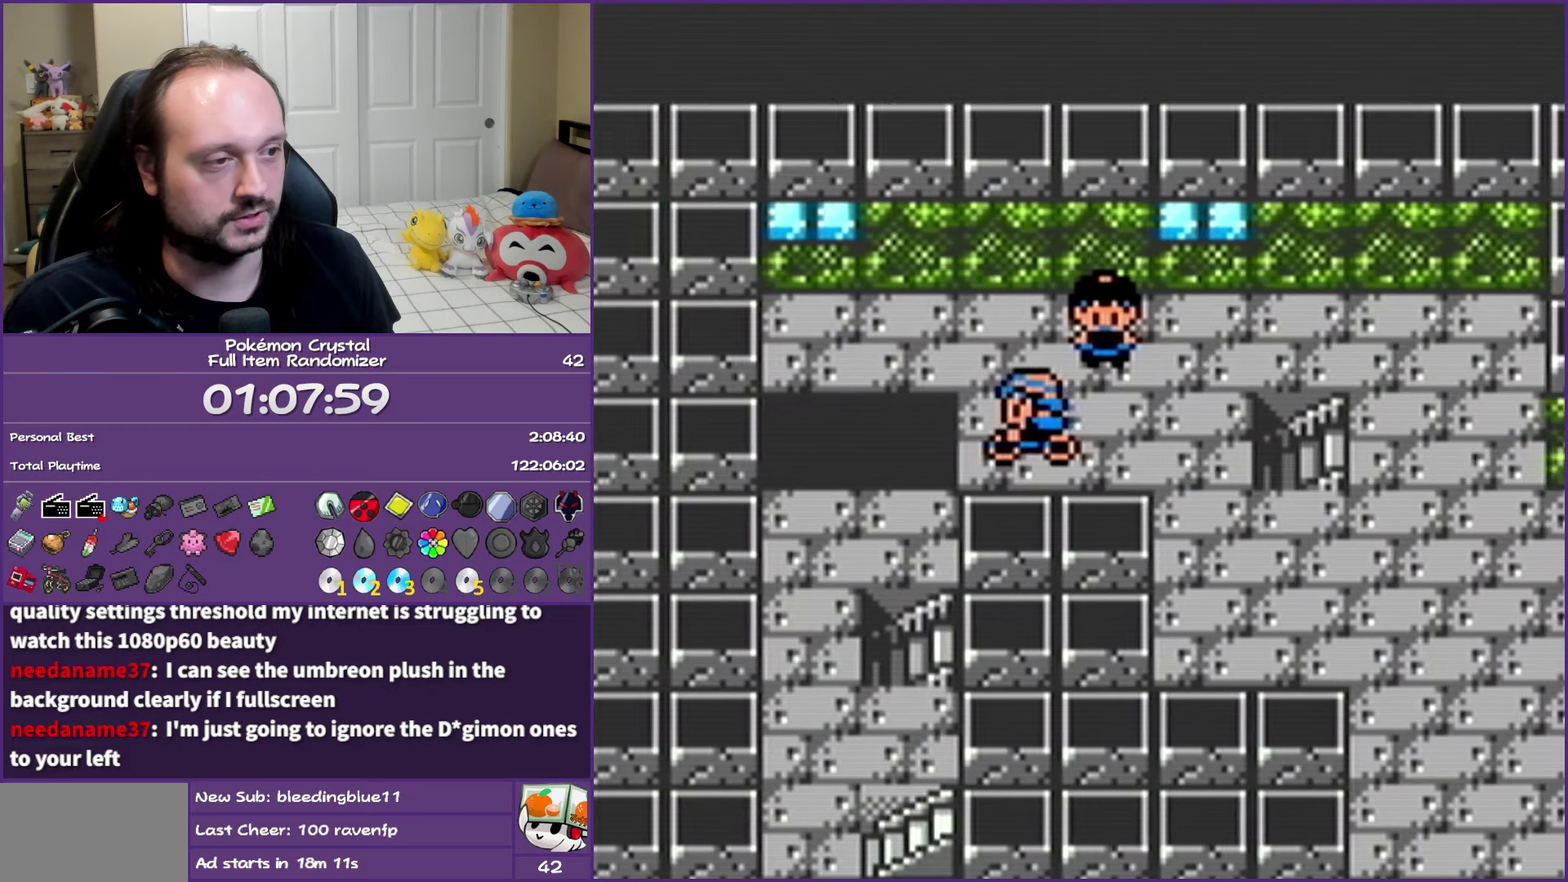
{"buttons": ["DPAD_LEFT"], "events": [[233, "DPAD_UP", "down"], [500, "DPAD_LEFT", "down"], [500, "DPAD_UP", "up"]]}
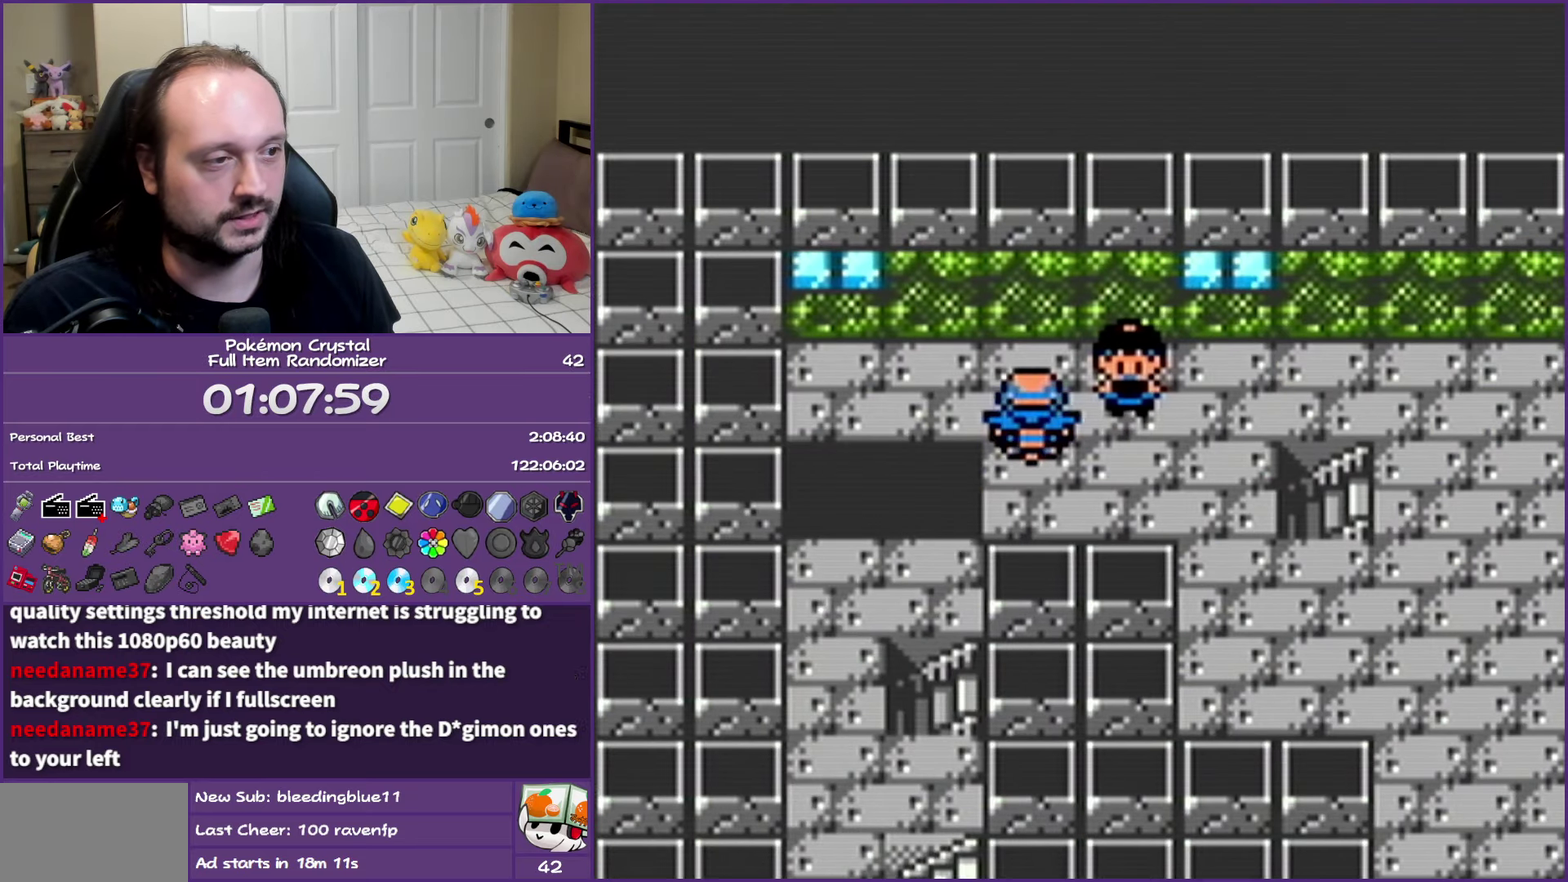
{"buttons": ["DPAD_DOWN"], "events": [[283, "DPAD_DOWN", "down"], [333, "DPAD_LEFT", "up"]]}
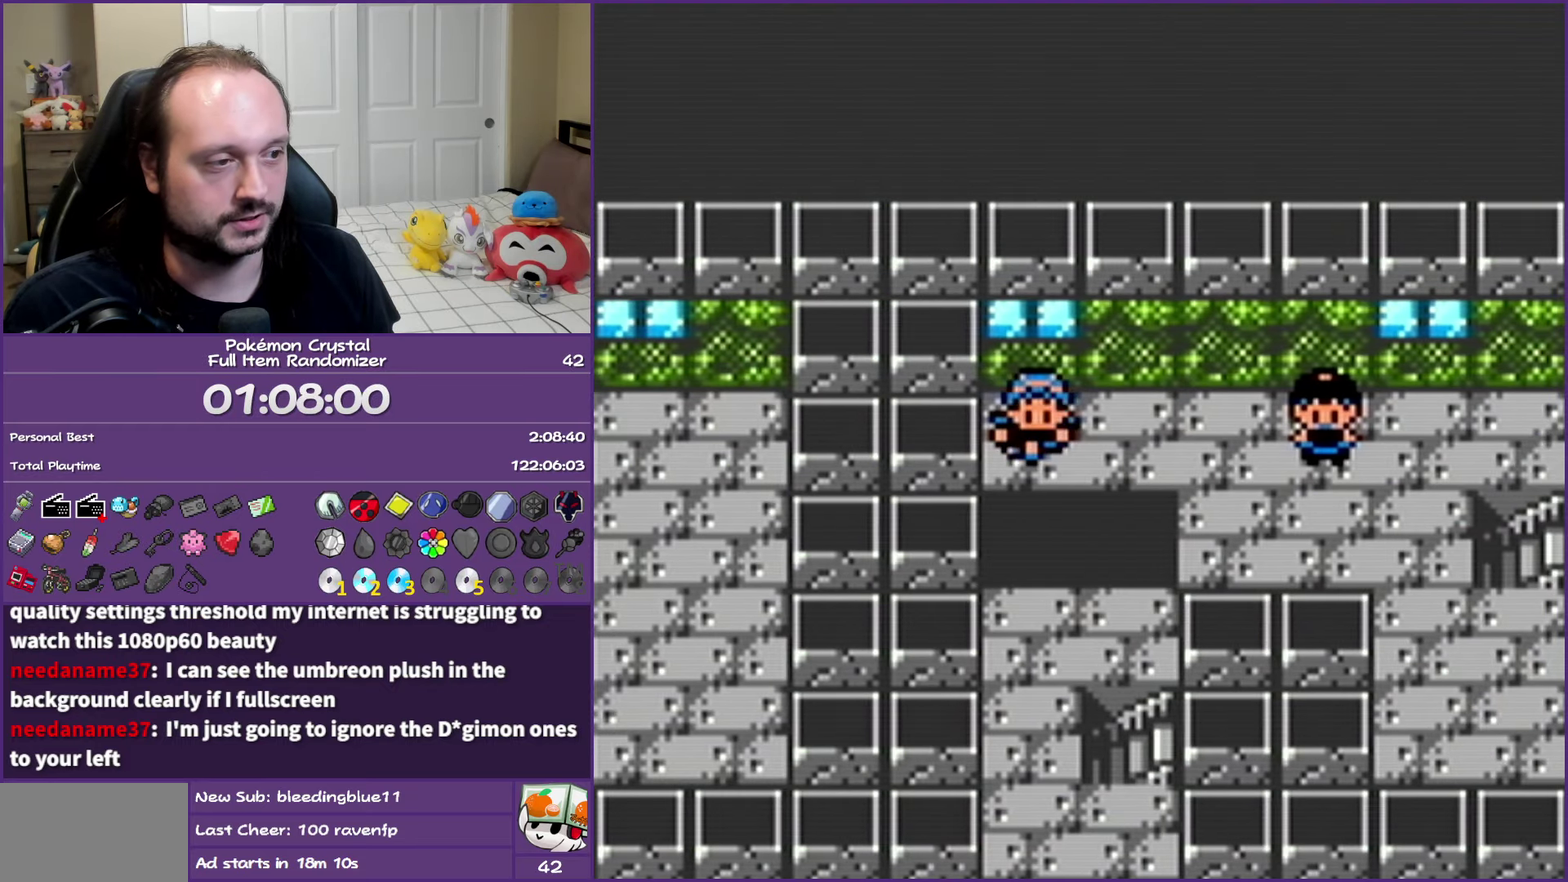
{"buttons": ["DPAD_UP"], "events": [[200, "DPAD_DOWN", "up"], [283, "DPAD_UP", "down"]]}
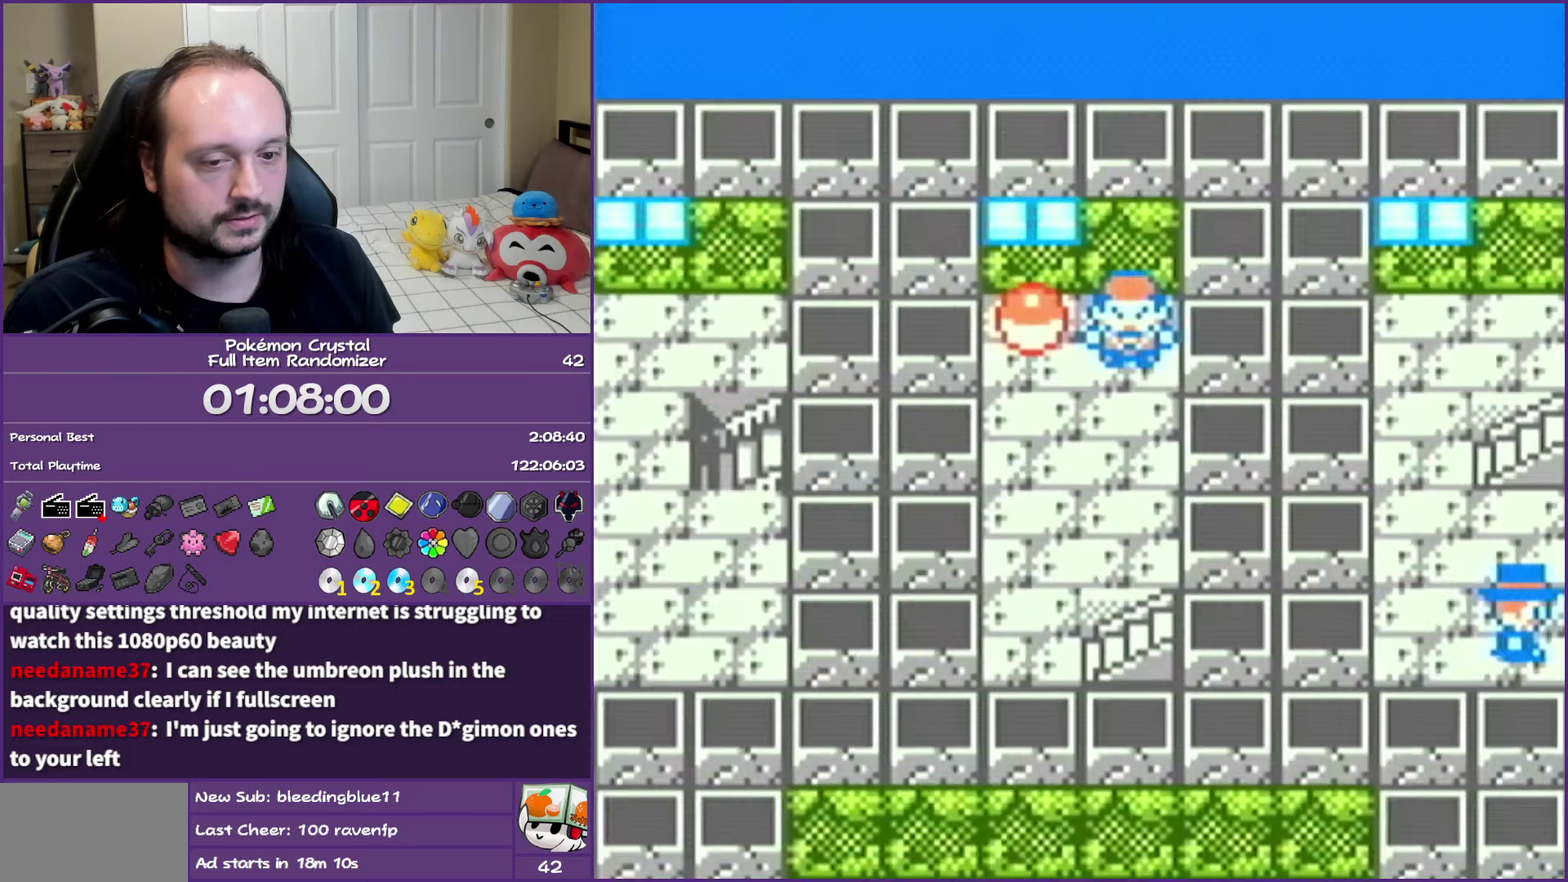
{"buttons": ["DPAD_UP"], "events": []}
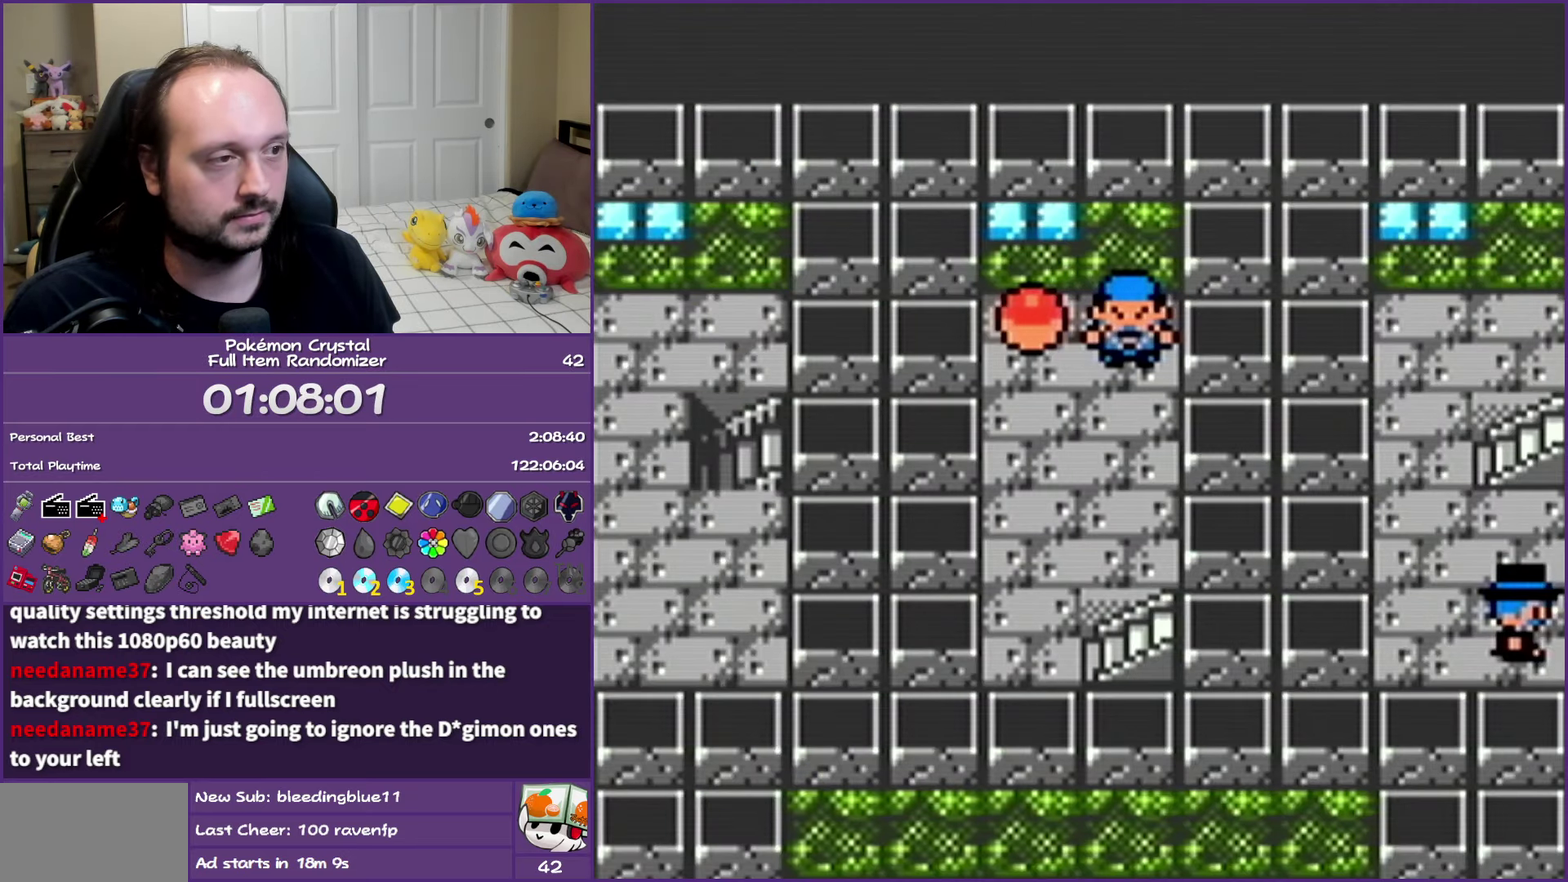
{"buttons": ["A", "DPAD_UP"], "events": [[433, "A", "down"]]}
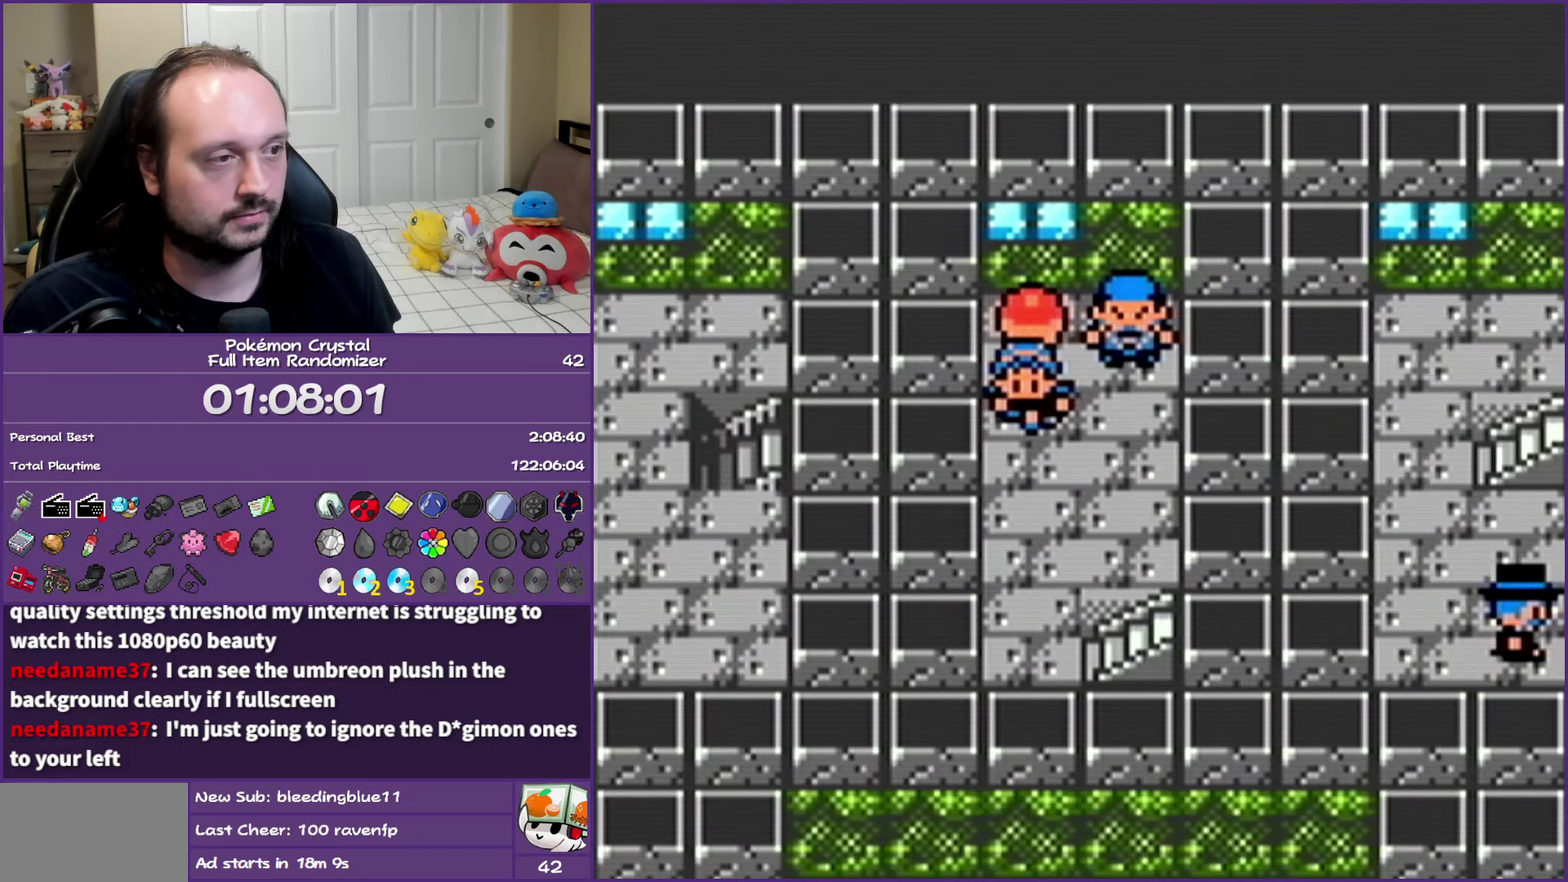
{"buttons": ["A", "DPAD_UP"], "events": [[50, "A", "up"], [133, "A", "down"], [250, "A", "up"], [317, "A", "down"], [450, "A", "up"], [500, "A", "down"]]}
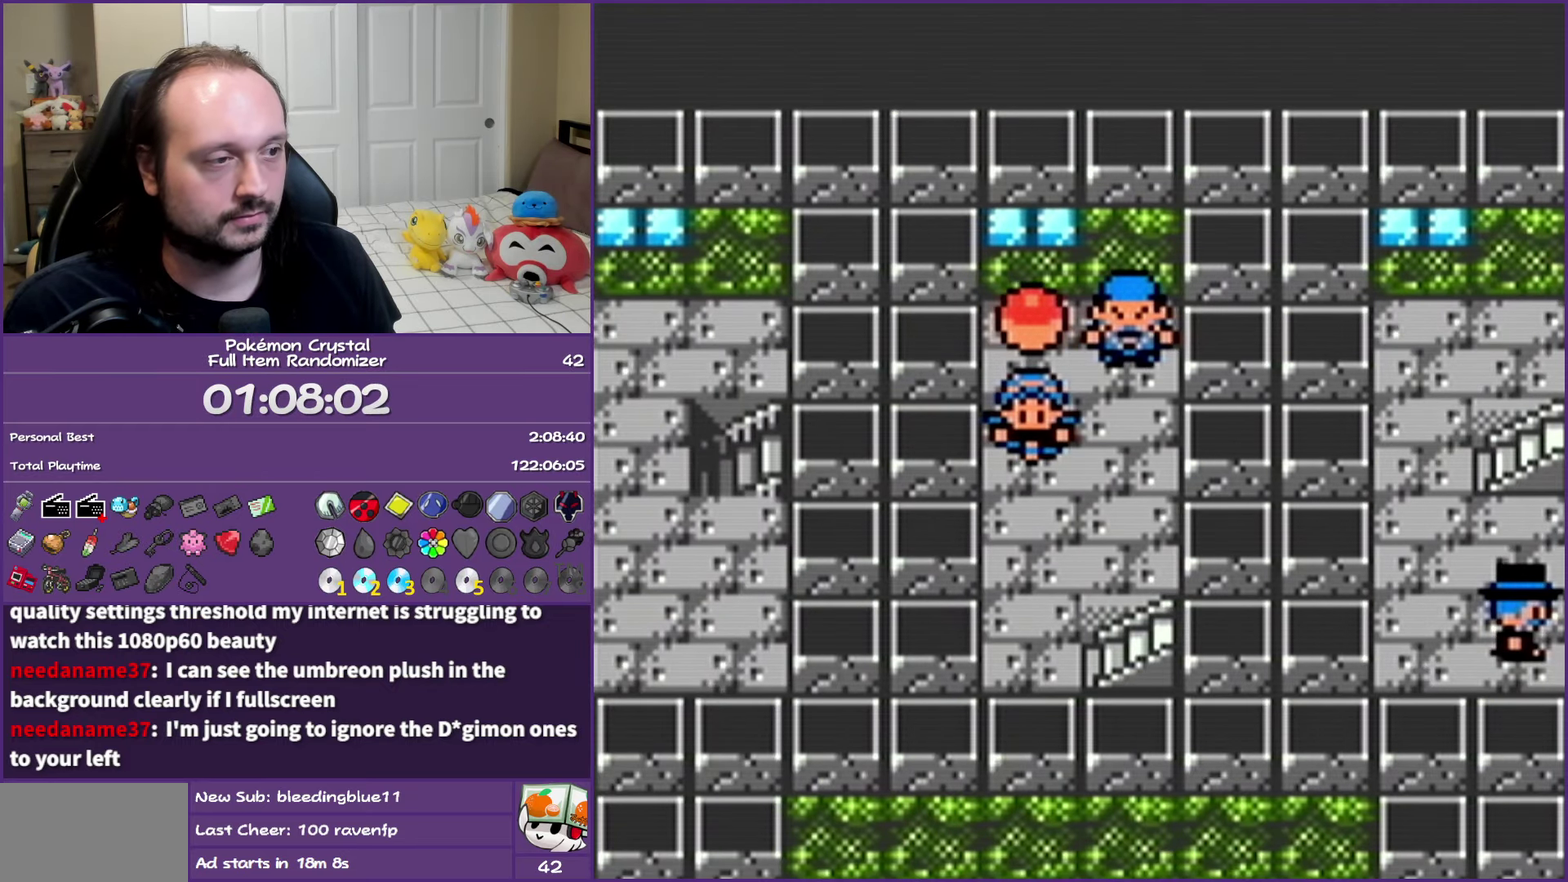
{"buttons": [], "events": [[117, "A", "up"], [200, "A", "down"], [333, "A", "up"], [383, "A", "down"], [500, "A", "up"], [500, "DPAD_UP", "up"]]}
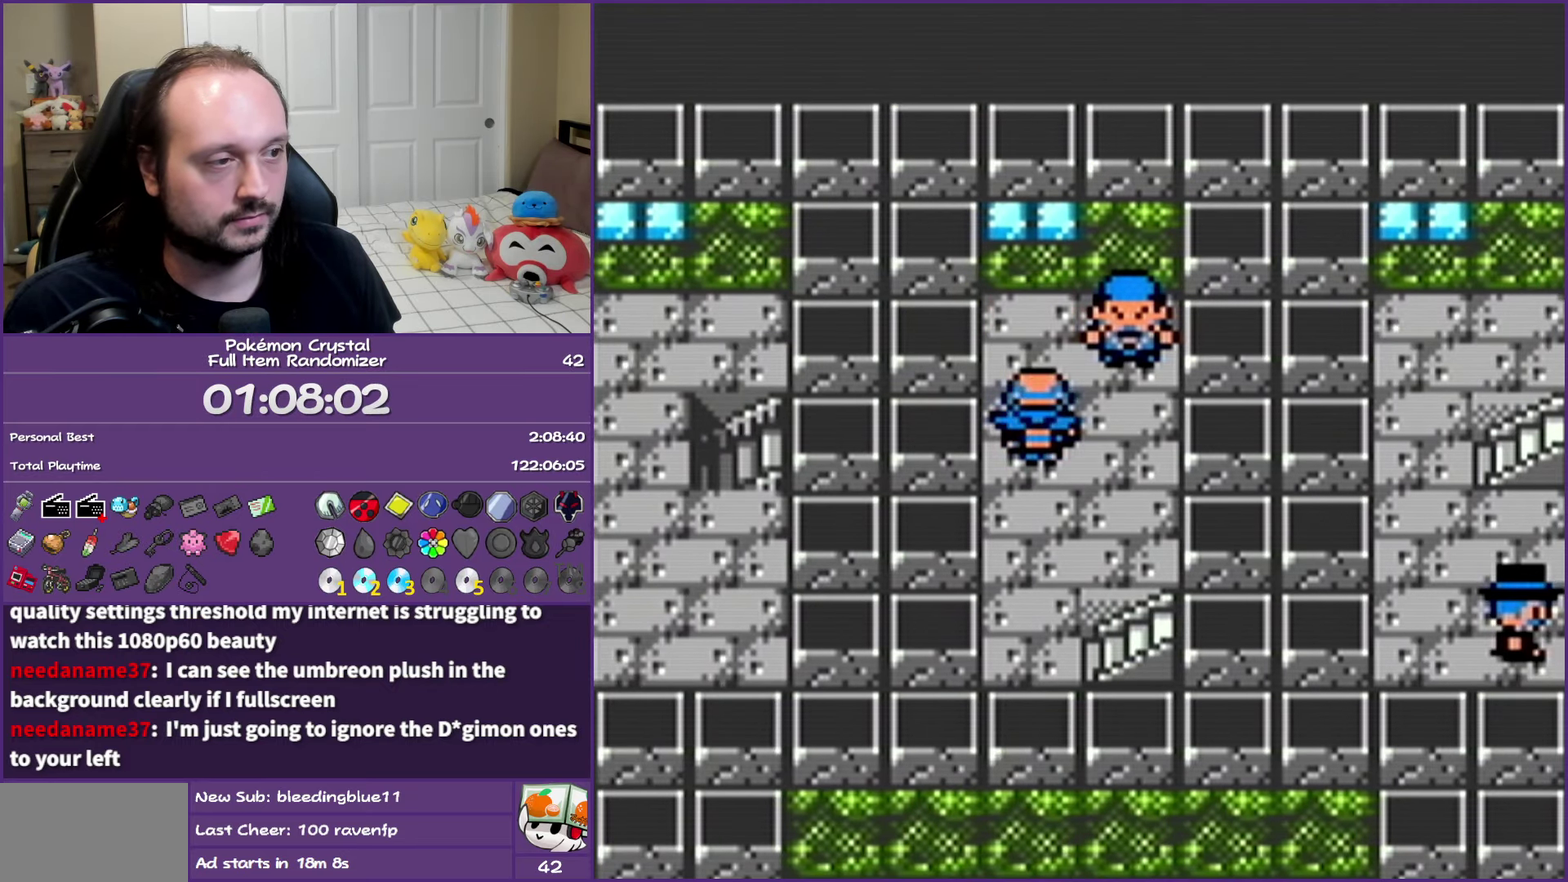
{"buttons": ["B", "DPAD_DOWN"], "events": [[50, "A", "down"], [200, "A", "up"], [233, "B", "down"], [283, "DPAD_DOWN", "down"]]}
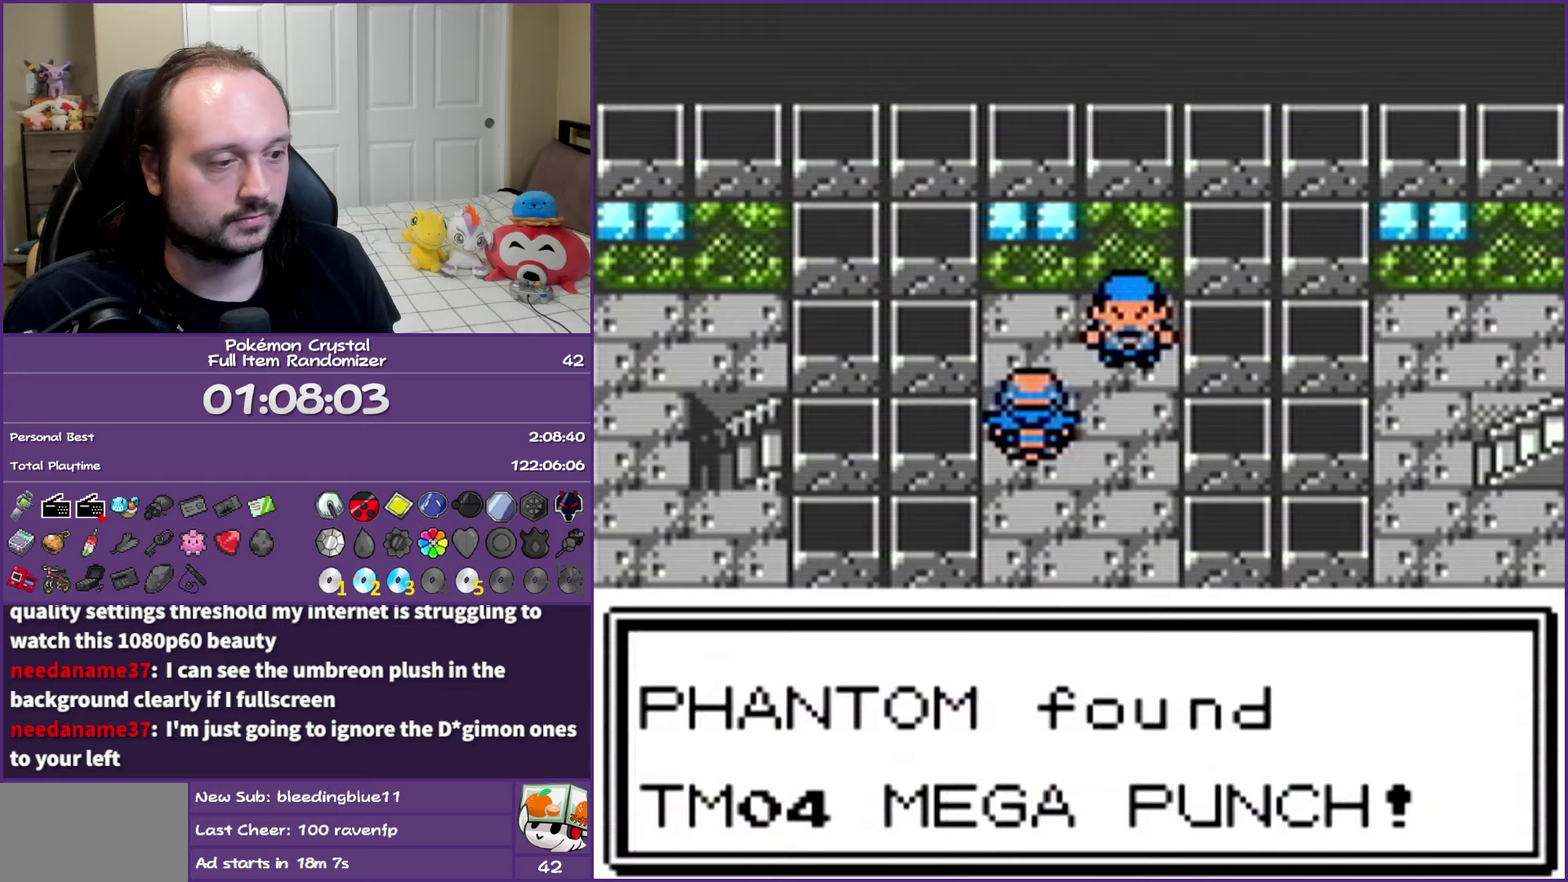
{"buttons": ["B", "DPAD_DOWN"], "events": []}
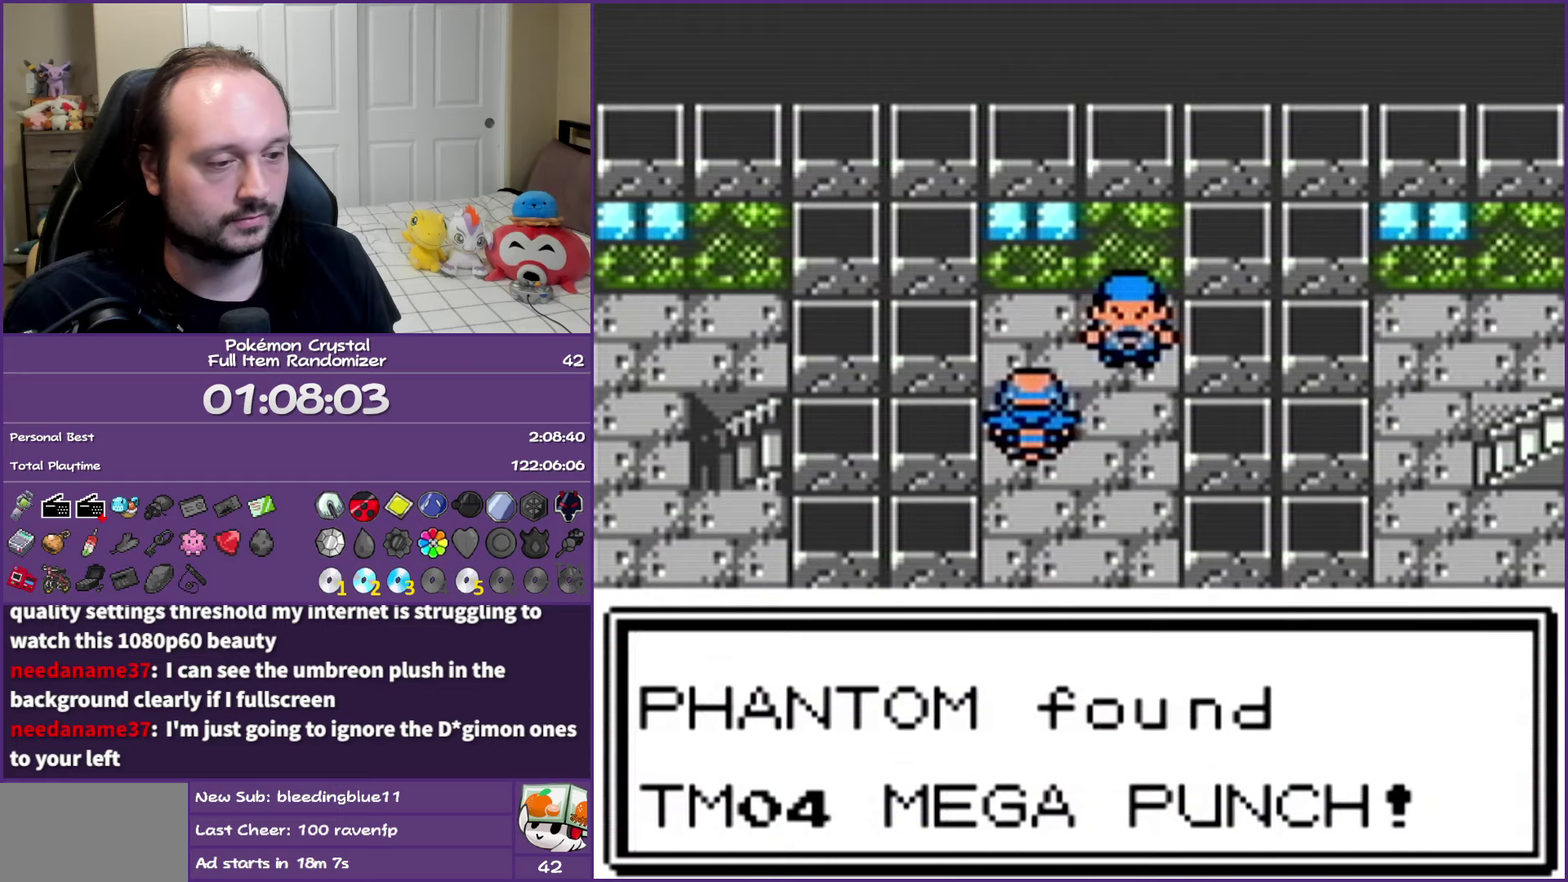
{"buttons": ["B", "DPAD_DOWN"], "events": []}
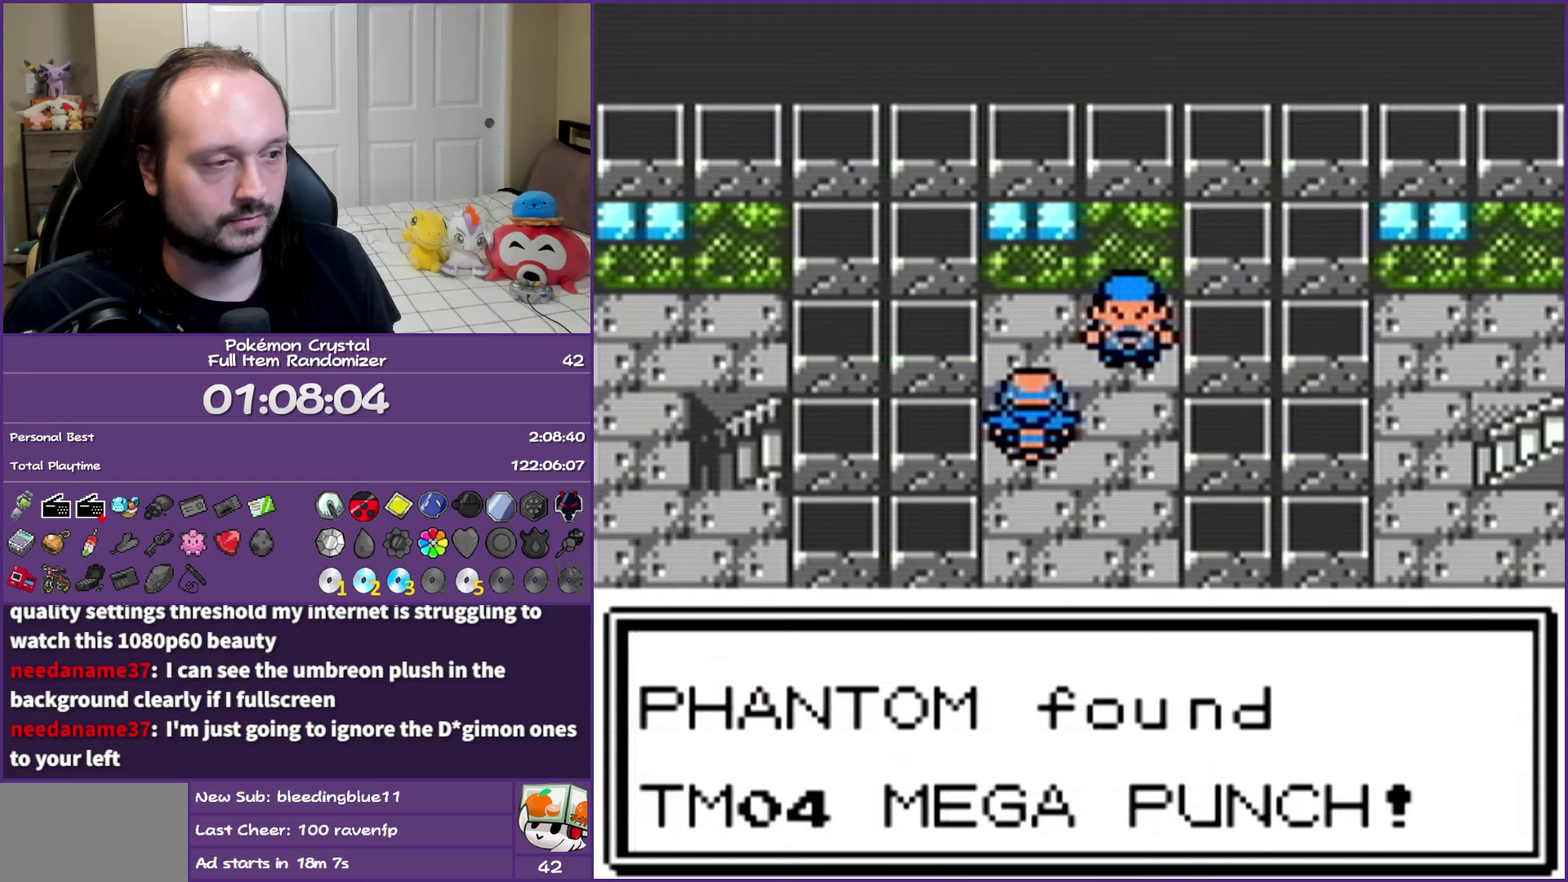
{"buttons": ["A", "B", "DPAD_DOWN"], "events": [[400, "A", "down"]]}
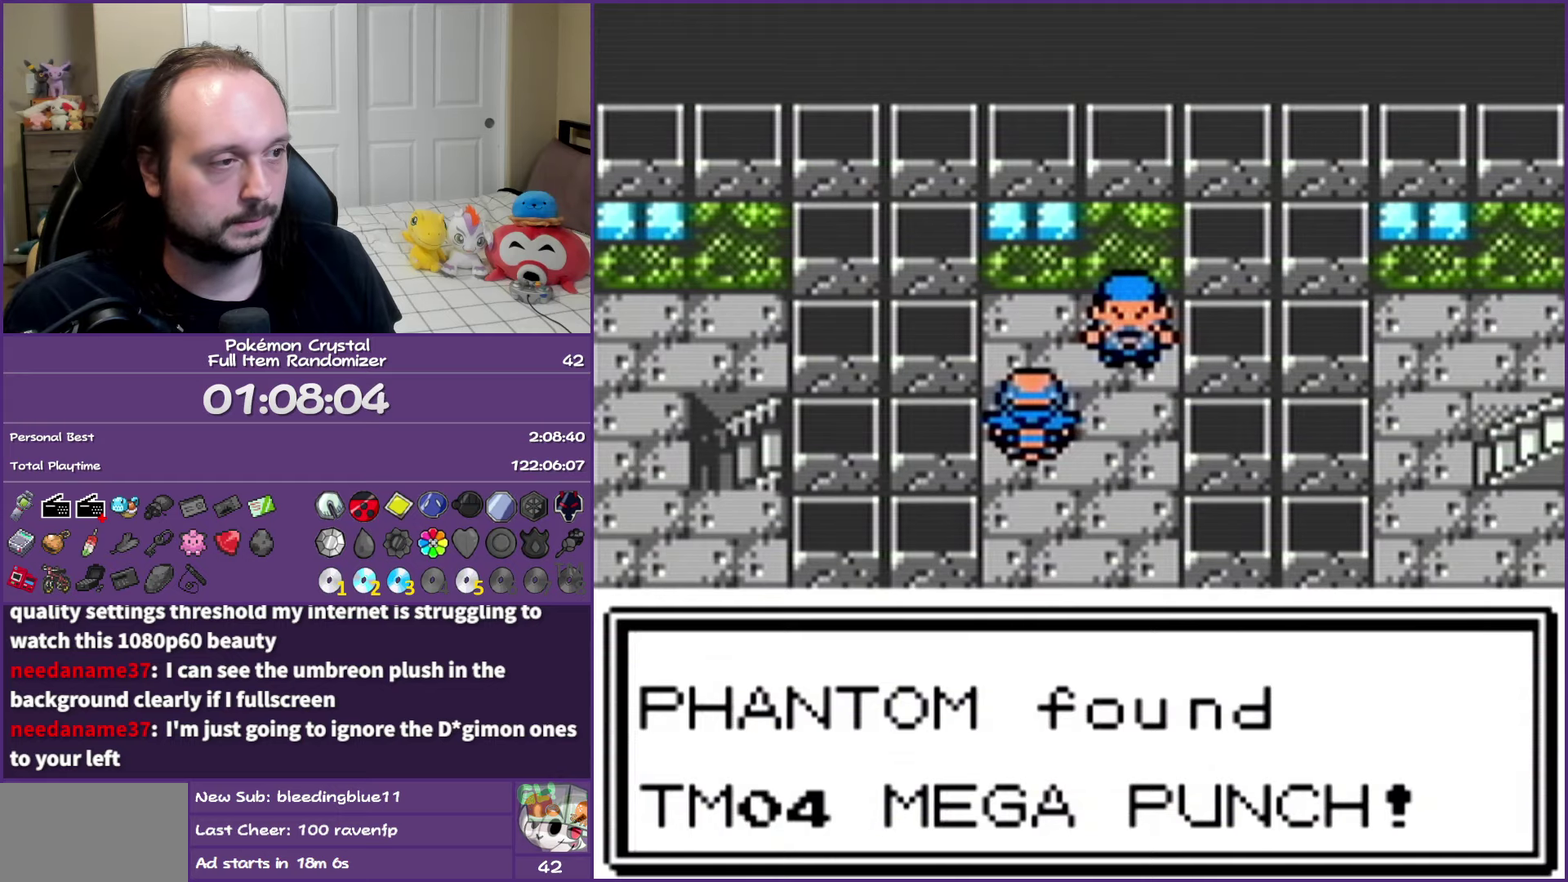
{"buttons": ["B", "DPAD_DOWN"], "events": [[167, "A", "up"]]}
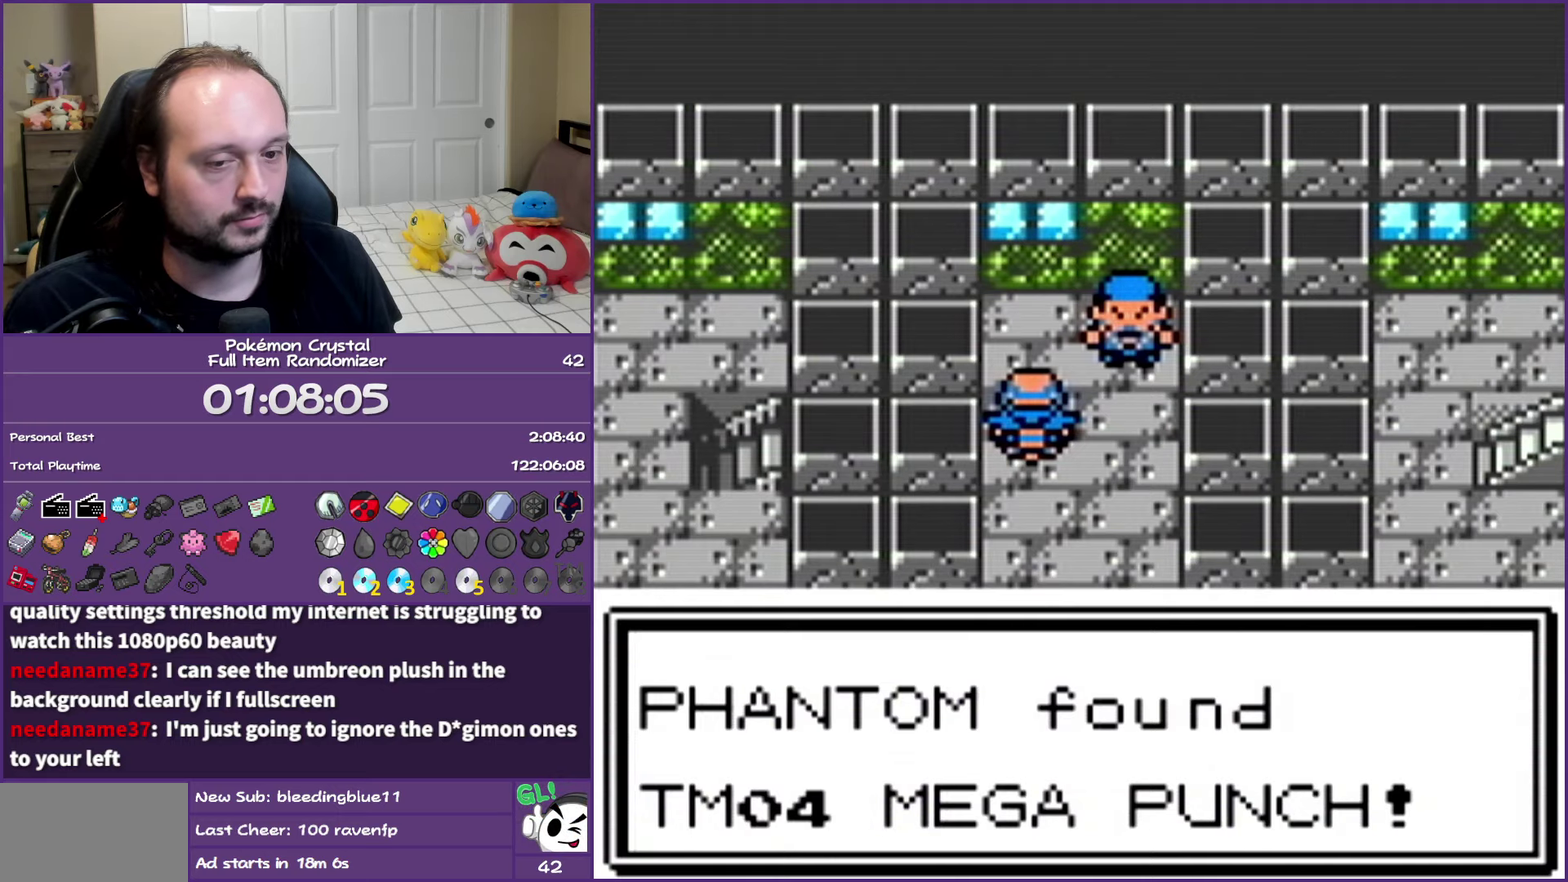
{"buttons": ["B", "DPAD_DOWN"], "events": []}
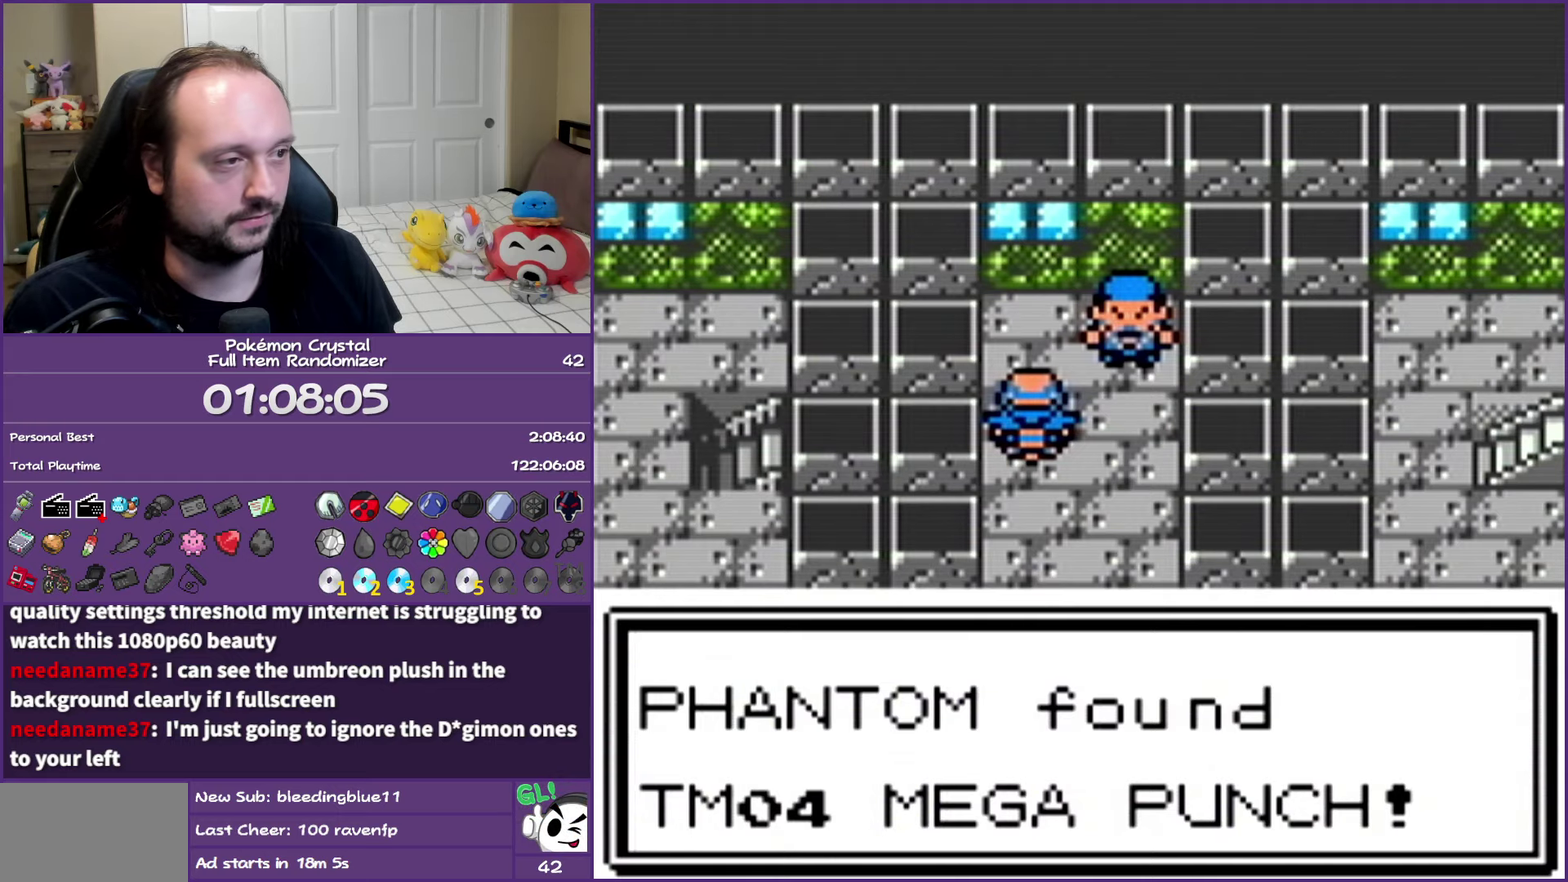
{"buttons": ["A", "B", "DPAD_DOWN"], "events": [[333, "A", "down"]]}